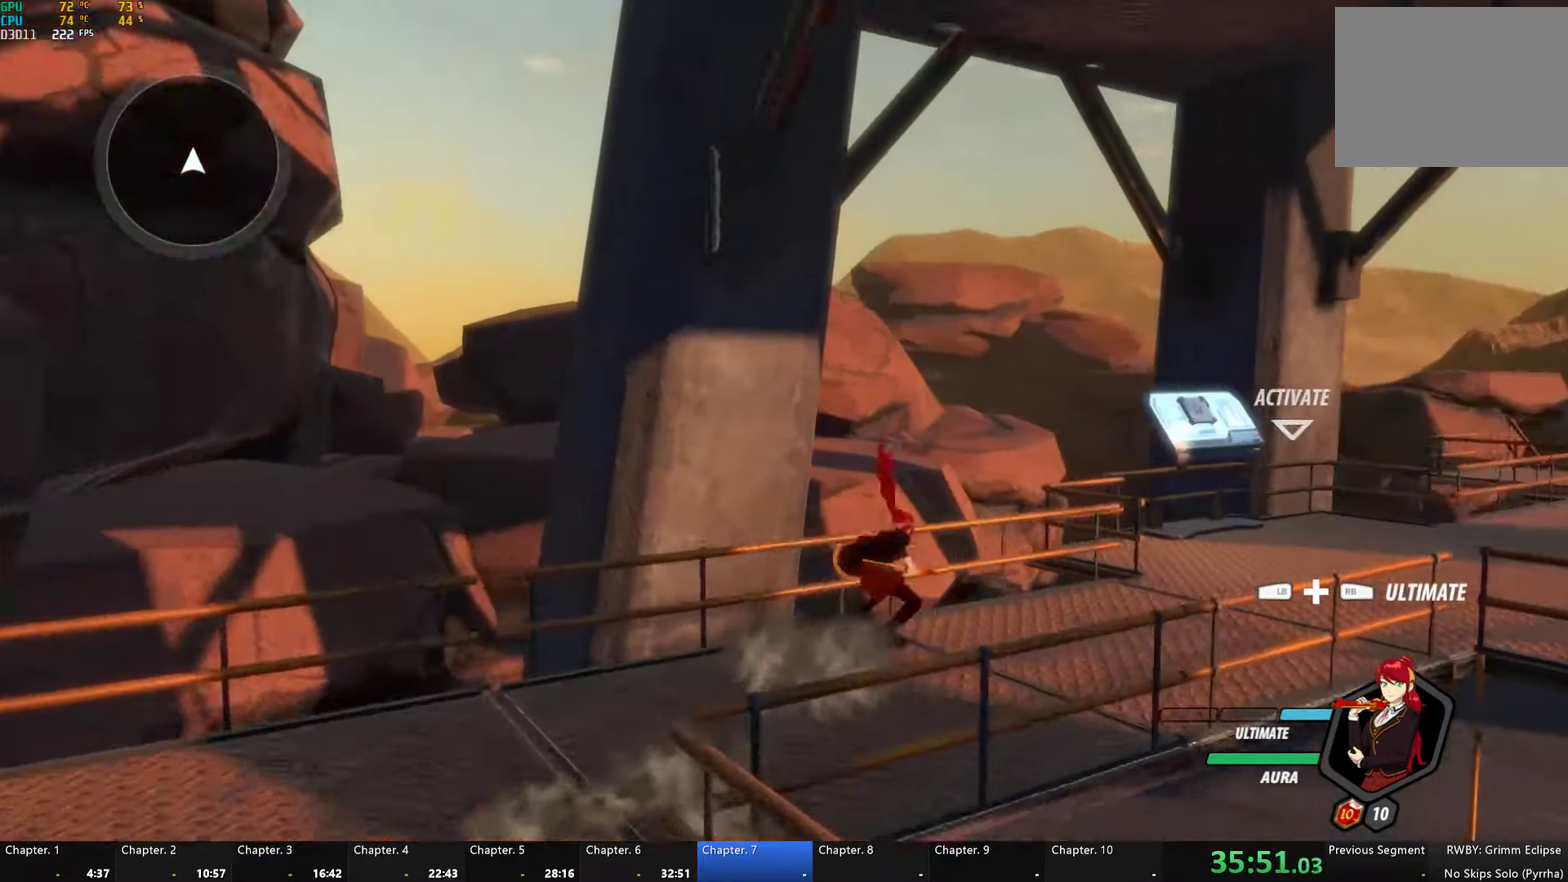
Gameplay with a controller (Xbox layout); each line is a JSON object with the inputs held at the frame after it. "events" lists button and stick changes between this image and that frame as [ms after this image, input, new state], when the widget could be followed in between.
{"buttons": ["R1"], "left_stick": "up-right", "right_stick": "center"}
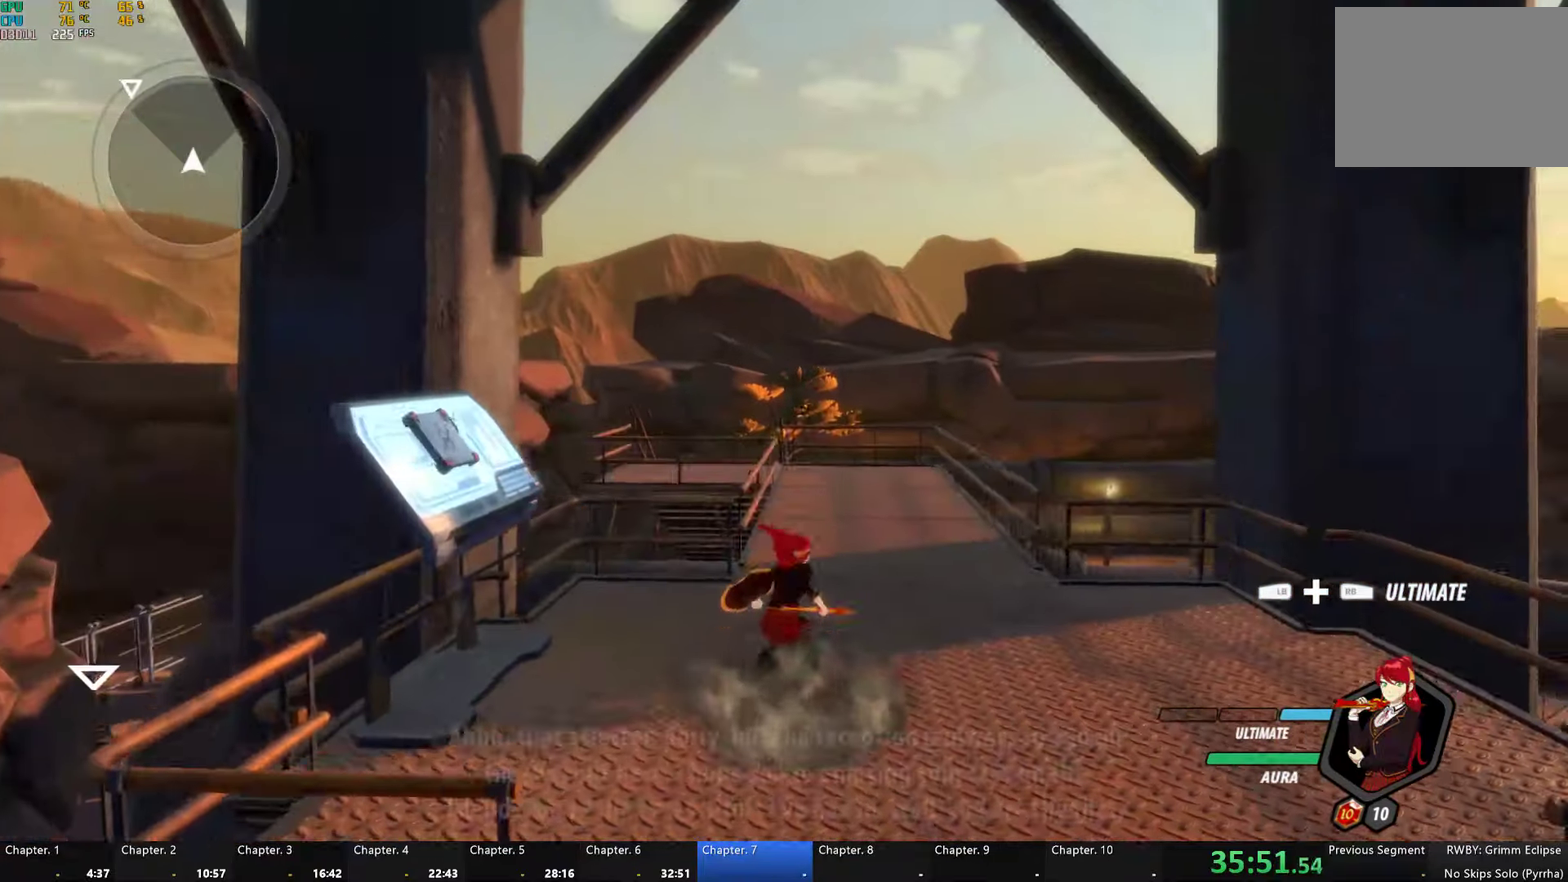
{"buttons": ["B"], "left_stick": "up-left", "right_stick": "center"}
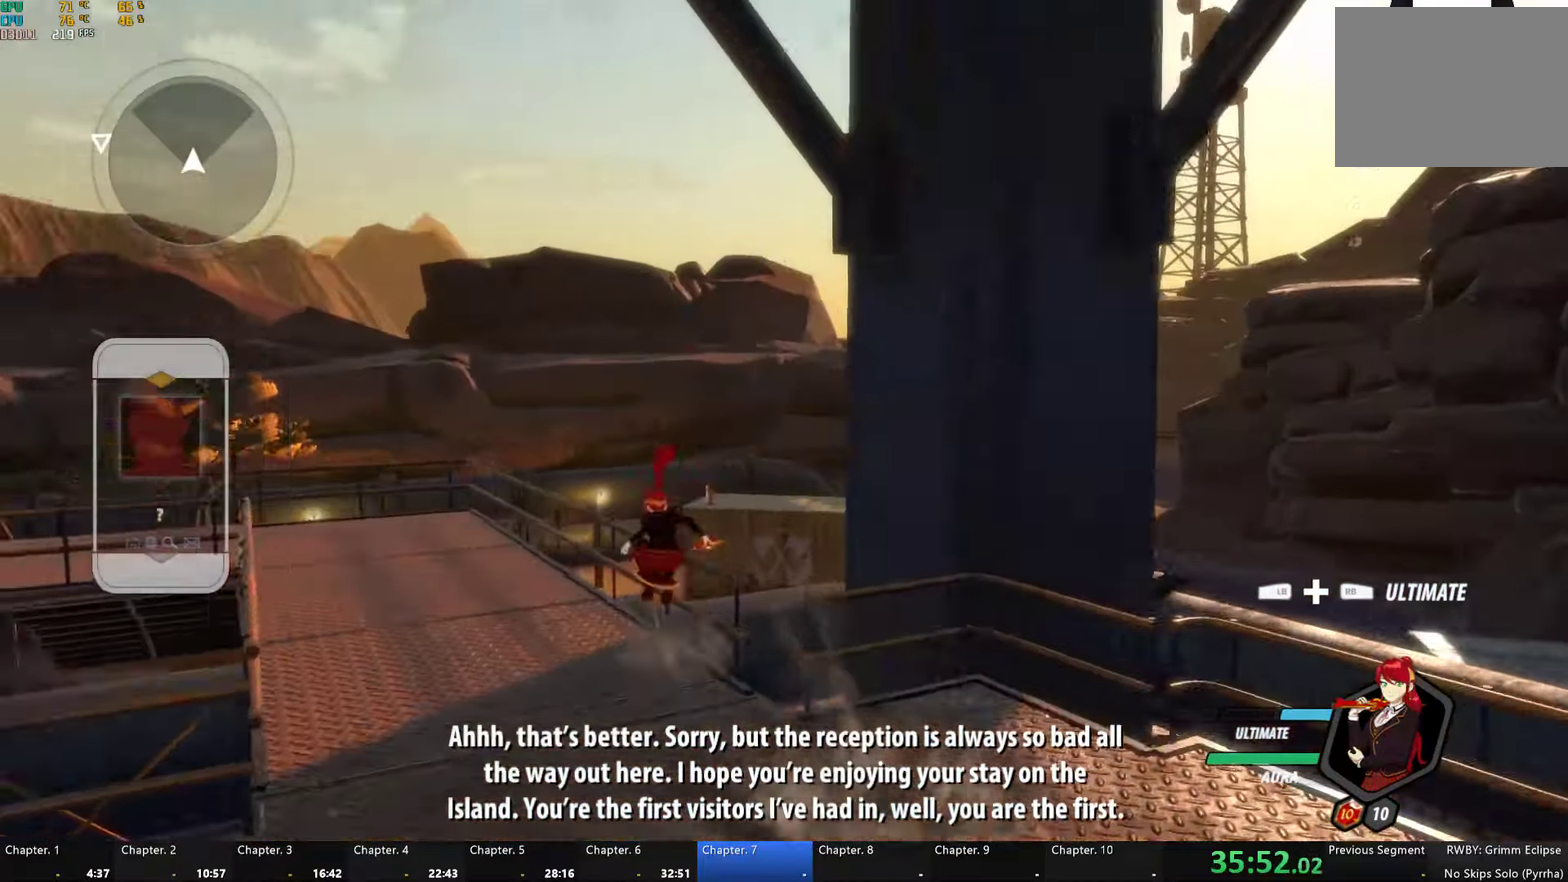
{"buttons": ["A"], "left_stick": "up", "right_stick": "center", "events": [[17, "B", "up"], [83, "A", "down"], [83, "L1", "down"], [117, "A", "up"], [133, "Y", "down"], [150, "B", "down"], [217, "L1", "up"], [217, "Y", "up"], [233, "B", "up"], [250, "left_stick", "up"], [283, "A", "down"], [300, "L1", "down"], [317, "A", "up"], [333, "Y", "down"], [383, "B", "down"], [383, "Y", "up"], [417, "L1", "up"], [450, "B", "up"], [500, "A", "down"]]}
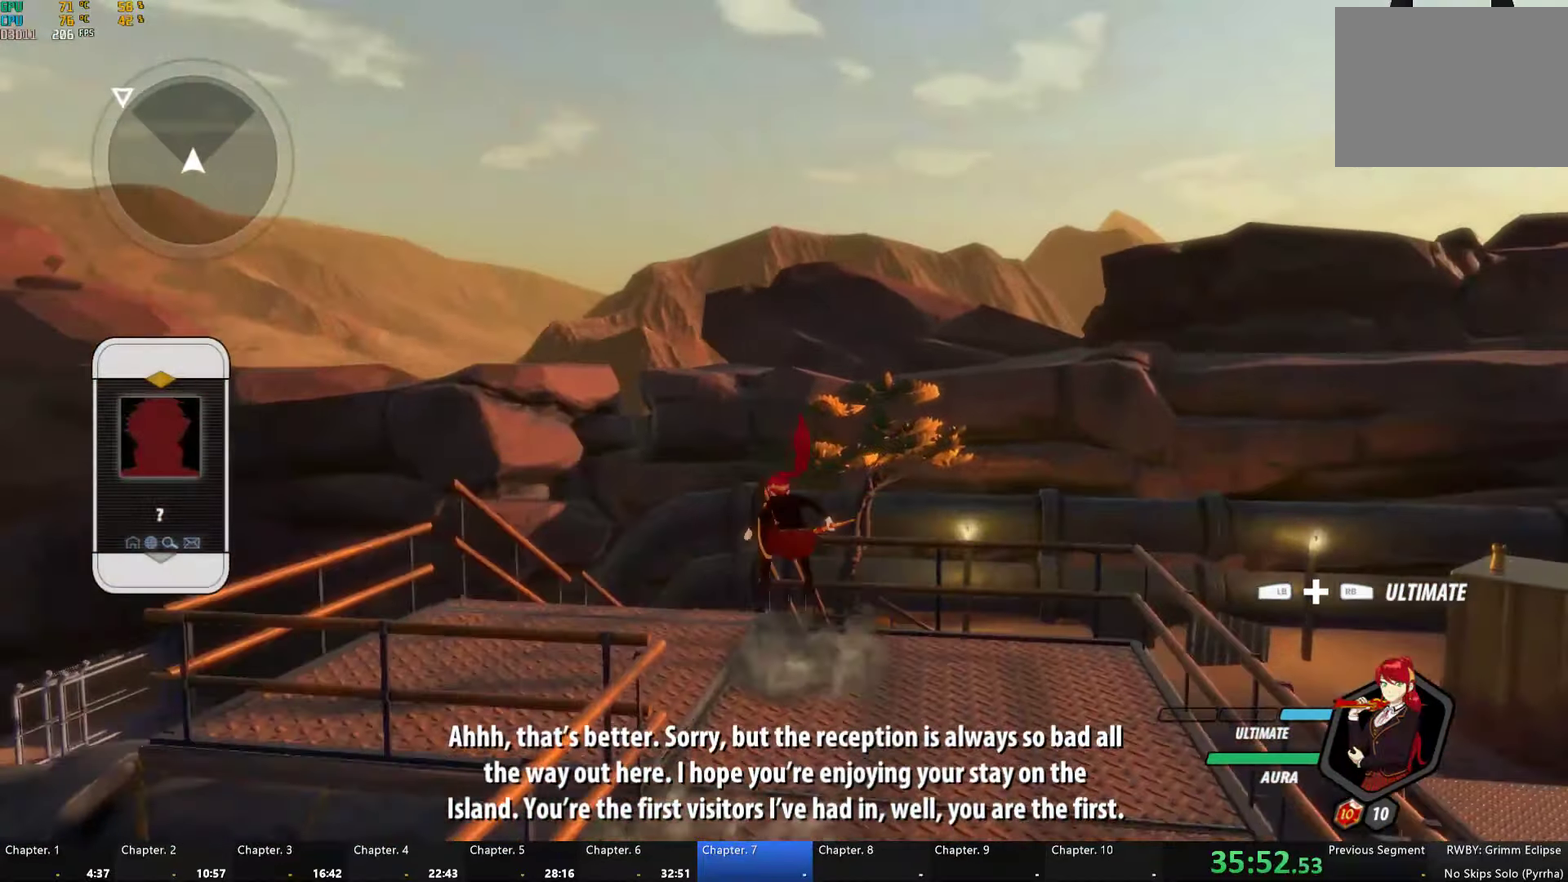
{"buttons": [], "left_stick": "up-right", "right_stick": "center", "events": [[17, "A", "up"], [17, "L1", "down"], [33, "Y", "down"], [67, "B", "down"], [67, "left_stick", "up-left"], [117, "Y", "up"], [133, "L1", "up"], [167, "B", "up"], [200, "A", "down"], [233, "L1", "down"], [233, "left_stick", "up-right"], [250, "A", "up"], [267, "Y", "down"], [317, "B", "down"], [333, "Y", "up"], [383, "B", "up"], [383, "L1", "up"]]}
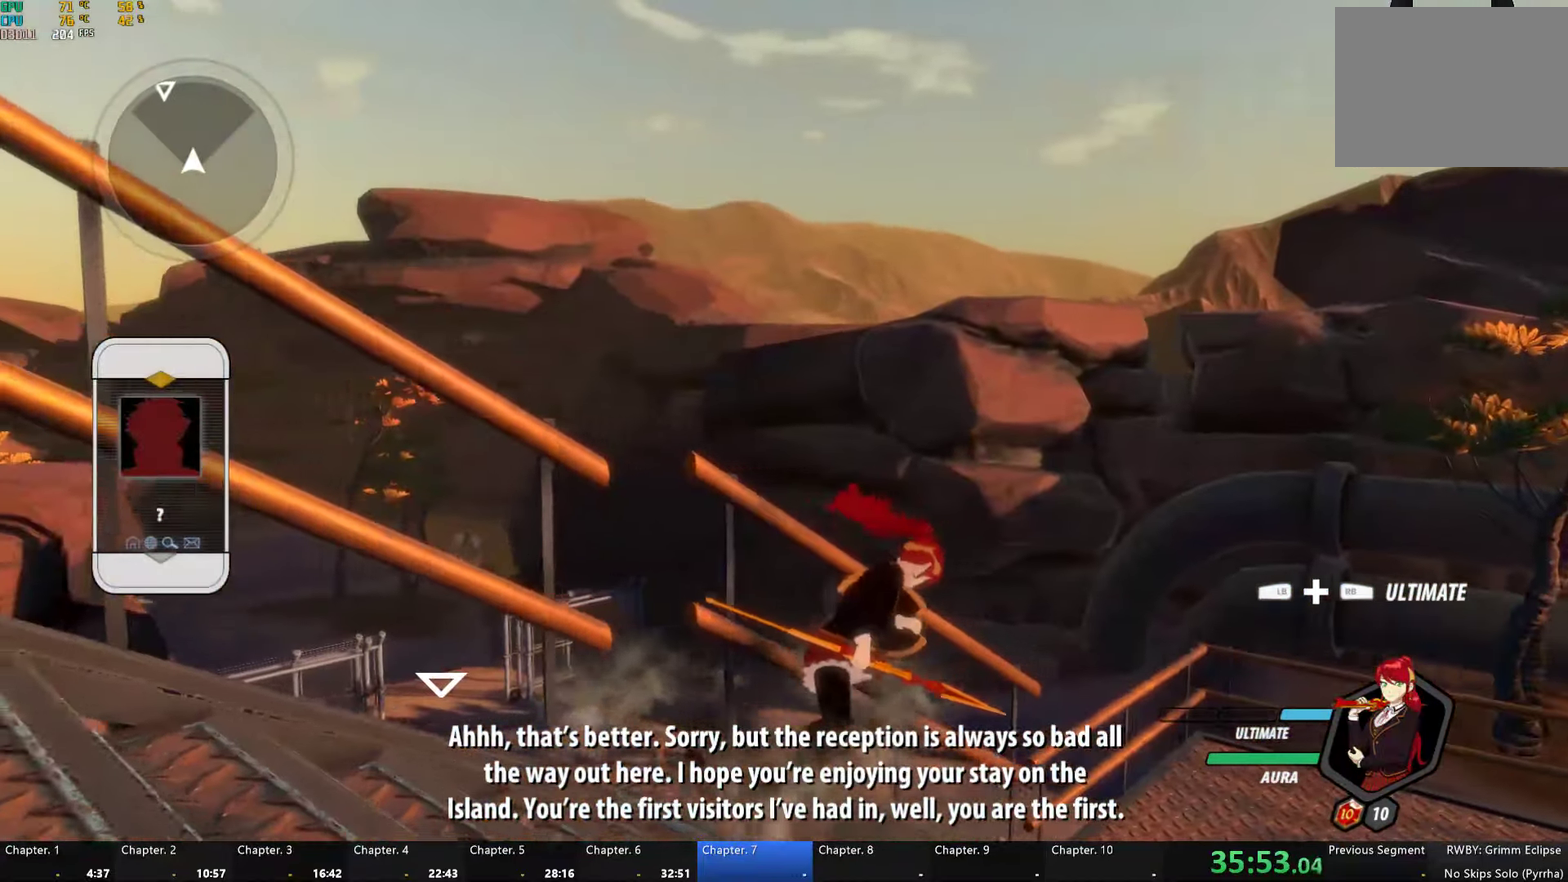
{"buttons": [], "left_stick": "right", "right_stick": "center", "events": [[200, "left_stick", "right"], [317, "A", "down"], [350, "L1", "down"], [367, "X", "down"], [400, "A", "up"], [400, "X", "up"], [400, "Y", "down"], [433, "B", "down"], [467, "Y", "up"], [483, "L1", "up"], [500, "B", "up"]]}
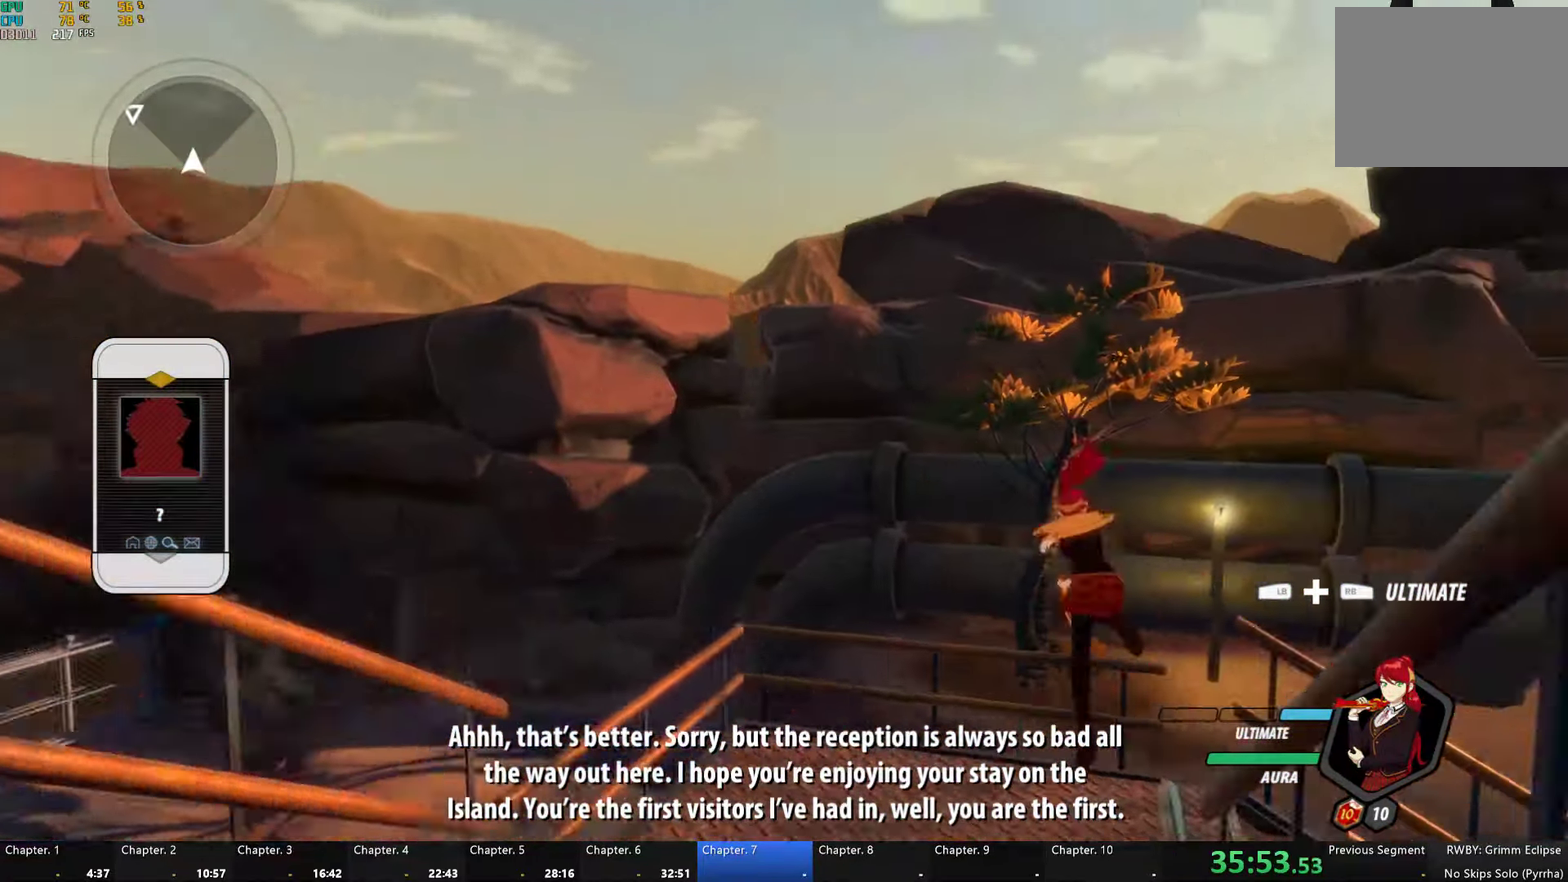
{"buttons": [], "left_stick": "right", "right_stick": "center", "events": [[33, "A", "down"], [50, "A", "up"], [50, "right_stick", "down-left"], [200, "right_stick", "center"], [267, "A", "down"], [283, "L1", "down"], [317, "A", "up"], [317, "Y", "down"], [400, "B", "down"], [400, "Y", "up"], [433, "B", "up"], [433, "L1", "up"]]}
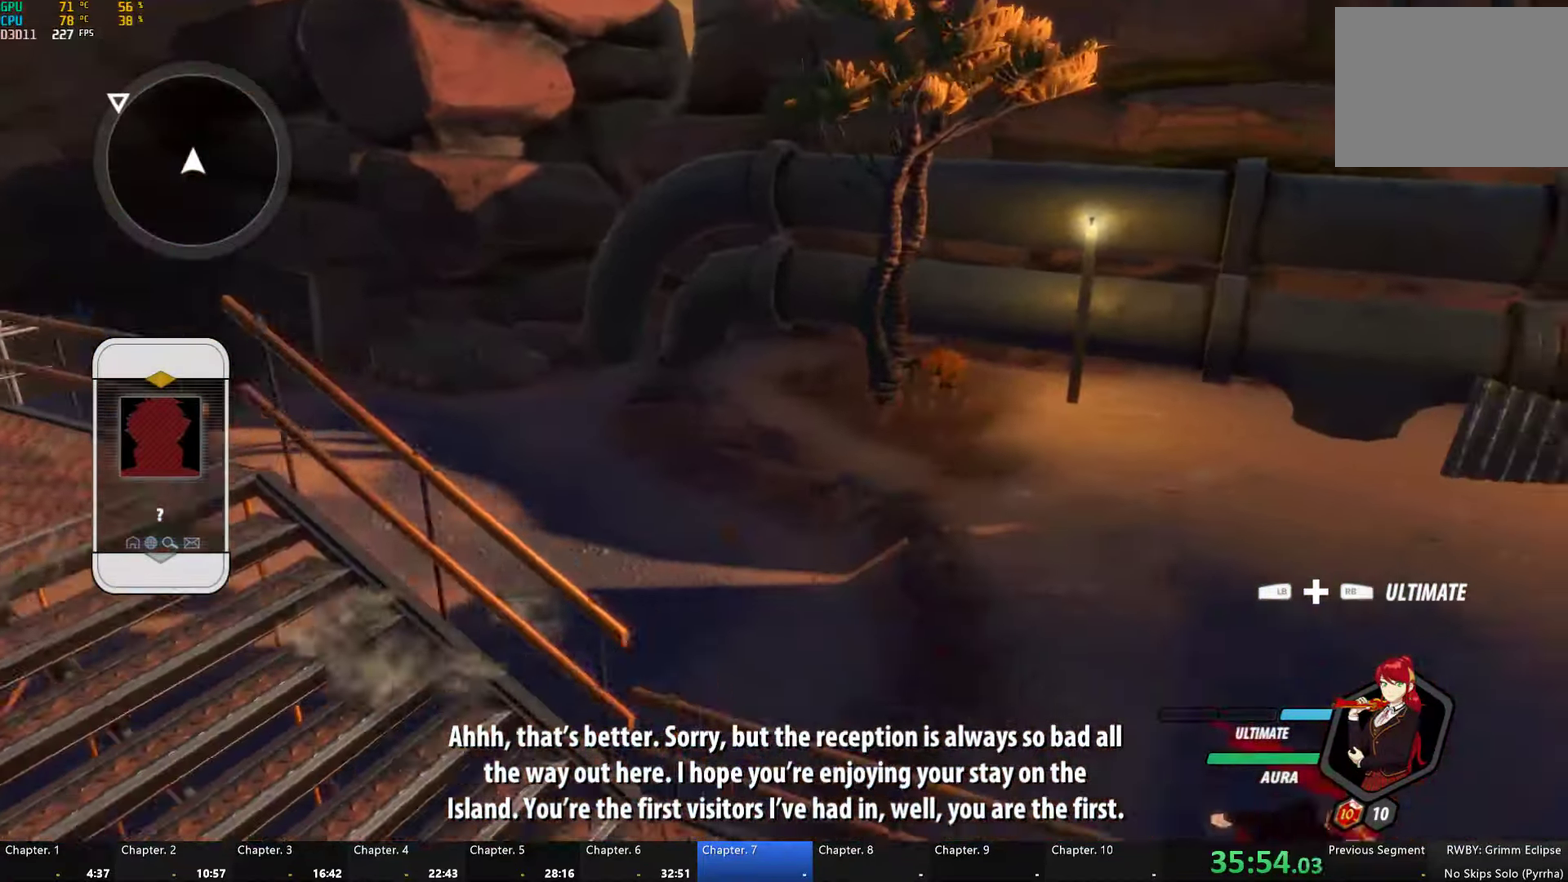
{"buttons": ["A", "X", "L1"], "left_stick": "up", "right_stick": "center", "events": [[50, "right_stick", "left"], [100, "left_stick", "up"], [350, "right_stick", "center"], [450, "A", "down"], [500, "L1", "down"], [500, "X", "down"]]}
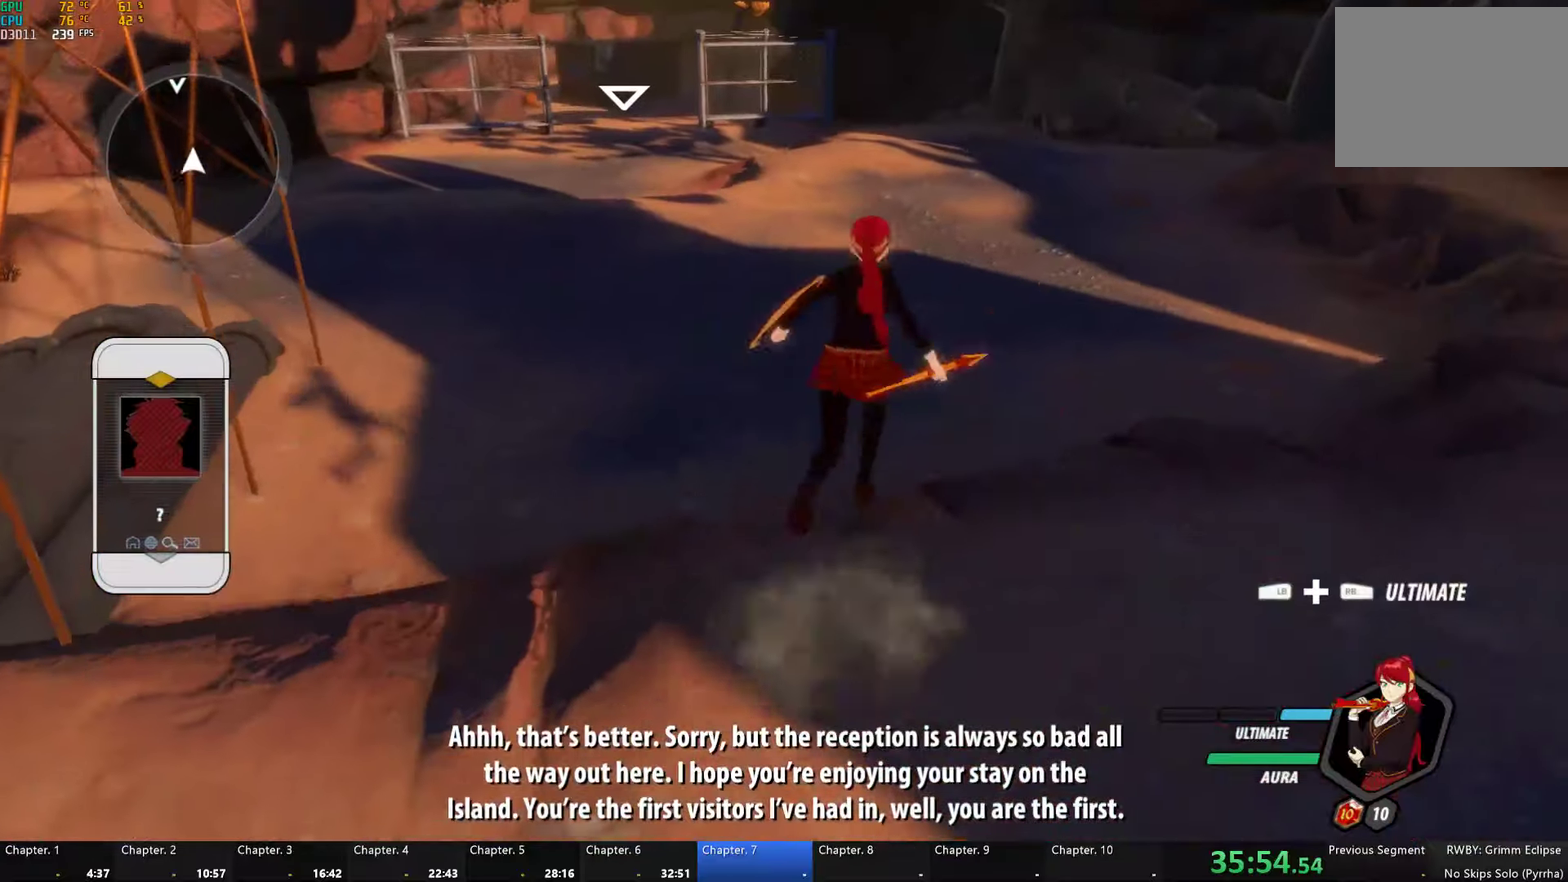
{"buttons": [], "left_stick": "up", "right_stick": "center", "events": [[50, "A", "up"], [50, "Y", "down"], [67, "B", "down"], [67, "X", "up"], [84, "Y", "up"], [117, "L1", "up"], [167, "B", "up"], [284, "A", "down"], [317, "L1", "down"], [350, "A", "up"], [384, "Y", "down"], [417, "B", "down"], [450, "Y", "up"], [467, "L1", "up"], [484, "B", "up"]]}
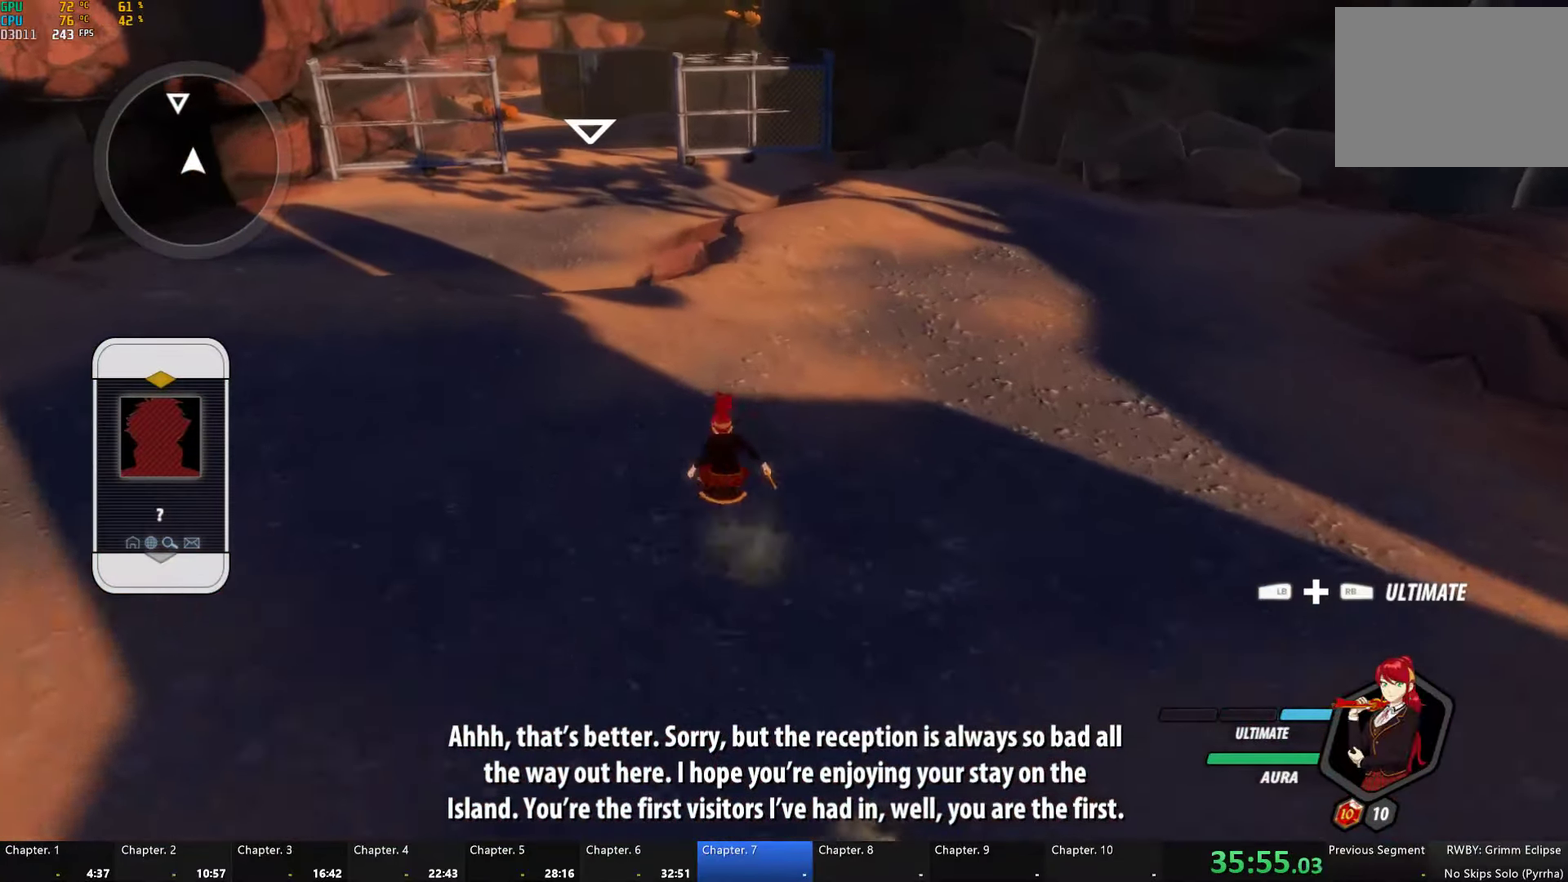
{"buttons": ["Y", "L1"], "left_stick": "up", "right_stick": "center", "events": [[50, "A", "down"], [84, "A", "up"], [84, "L1", "down"], [100, "Y", "down"], [117, "B", "down"], [150, "Y", "up"], [200, "B", "up"], [200, "L1", "up"], [234, "A", "down"], [267, "L1", "down"], [284, "A", "up"], [317, "B", "down"], [317, "Y", "down"], [350, "Y", "up"], [417, "B", "up"], [417, "L1", "up"], [450, "A", "down"], [467, "L1", "down"], [484, "A", "up"], [500, "Y", "down"]]}
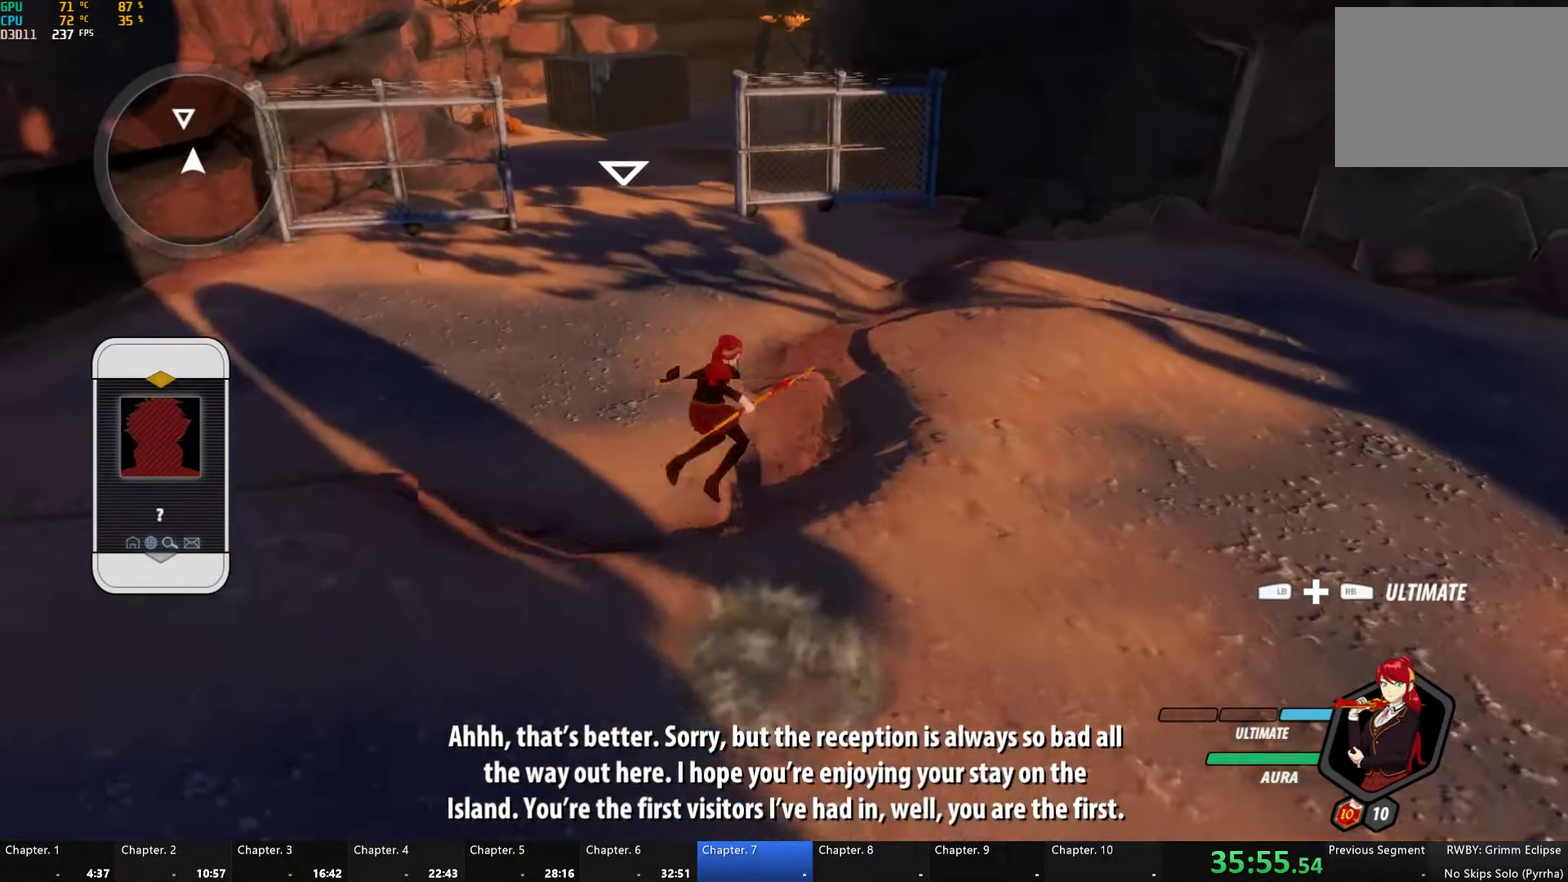
{"buttons": ["A", "L1"], "left_stick": "up", "right_stick": "center", "events": [[17, "B", "down"], [84, "Y", "up"], [100, "L1", "up"], [134, "B", "up"], [234, "A", "down"], [250, "L1", "down"], [300, "A", "up"], [300, "Y", "down"], [350, "B", "down"], [367, "Y", "up"], [417, "L1", "up"], [434, "B", "up"], [467, "A", "down"], [500, "L1", "down"]]}
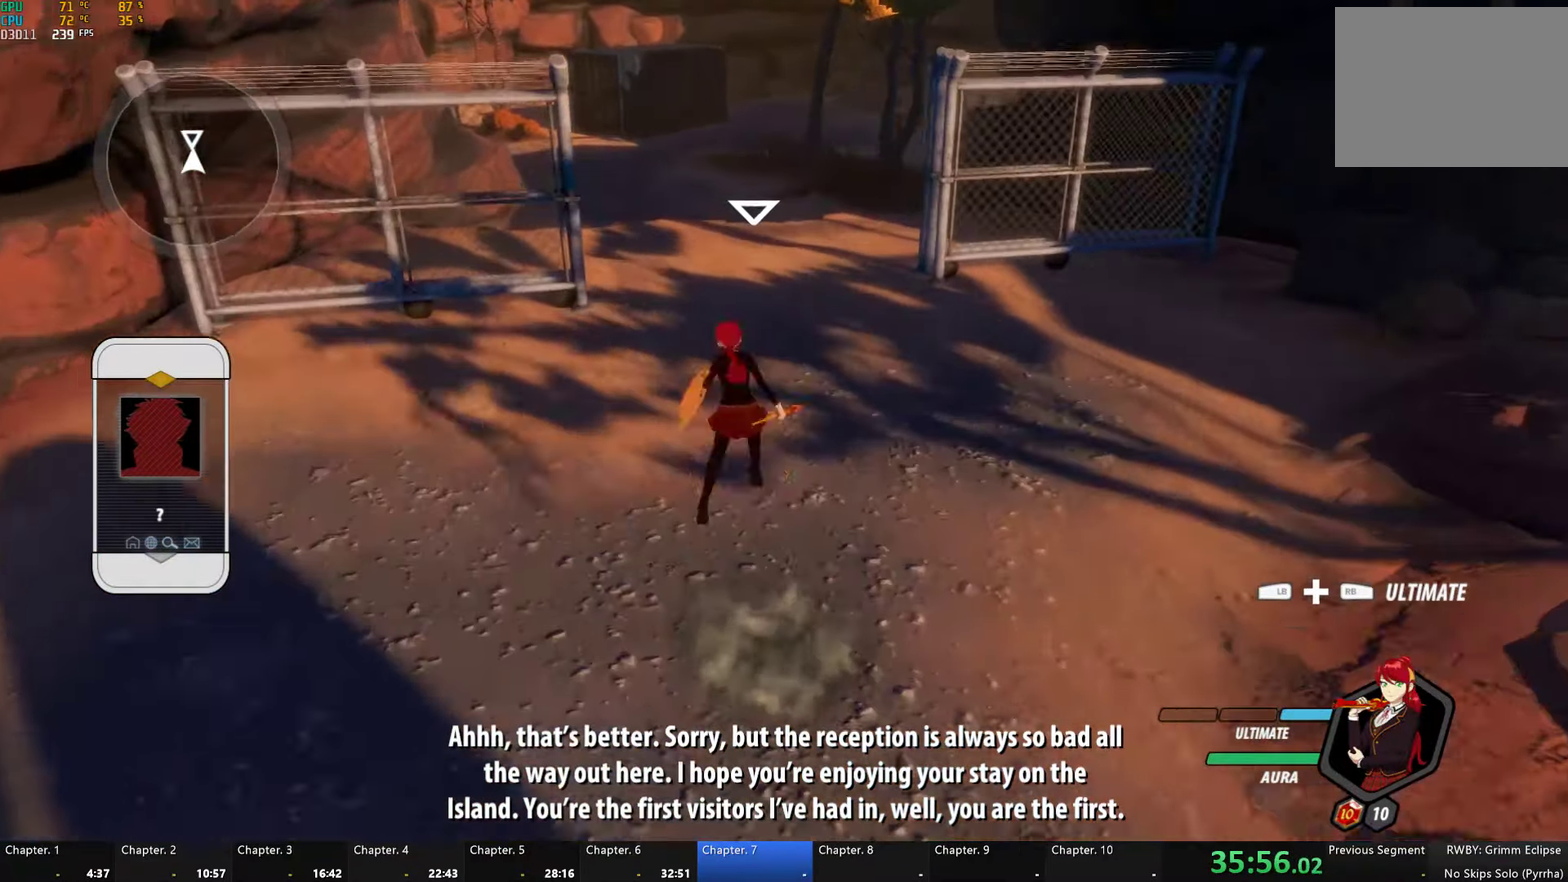
{"buttons": ["B", "L1"], "left_stick": "up", "right_stick": "center", "events": [[17, "A", "up"], [17, "Y", "down"], [67, "B", "down"], [100, "Y", "up"], [134, "B", "up"], [150, "L1", "up"], [167, "A", "down"], [200, "L1", "down"], [217, "A", "up"], [217, "Y", "down"], [234, "B", "down"], [300, "Y", "up"], [317, "L1", "up"], [350, "B", "up"], [384, "L1", "down"], [400, "A", "down"], [450, "A", "up"], [467, "B", "down"], [467, "Y", "down"], [484, "Y", "up"]]}
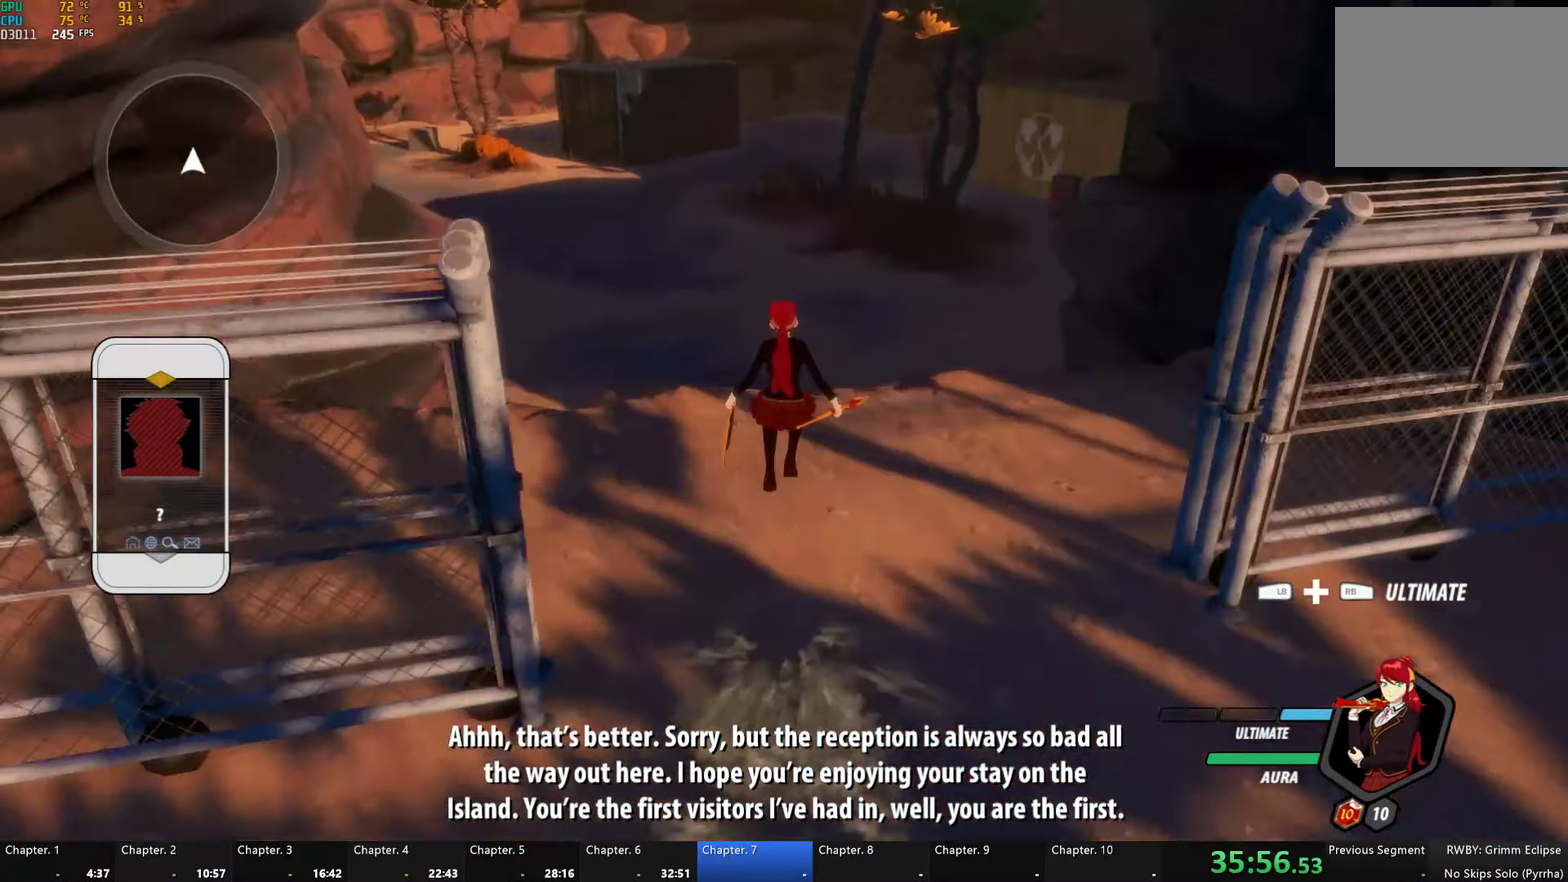
{"buttons": ["B", "L1"], "left_stick": "up", "right_stick": "center", "events": [[17, "L1", "up"], [50, "B", "up"], [84, "A", "down"], [84, "L1", "down"], [134, "A", "up"], [150, "Y", "down"], [200, "B", "down"], [234, "Y", "up"], [250, "L1", "up"], [284, "B", "up"], [434, "L1", "down"], [434, "Y", "down"], [450, "B", "down"], [500, "Y", "up"]]}
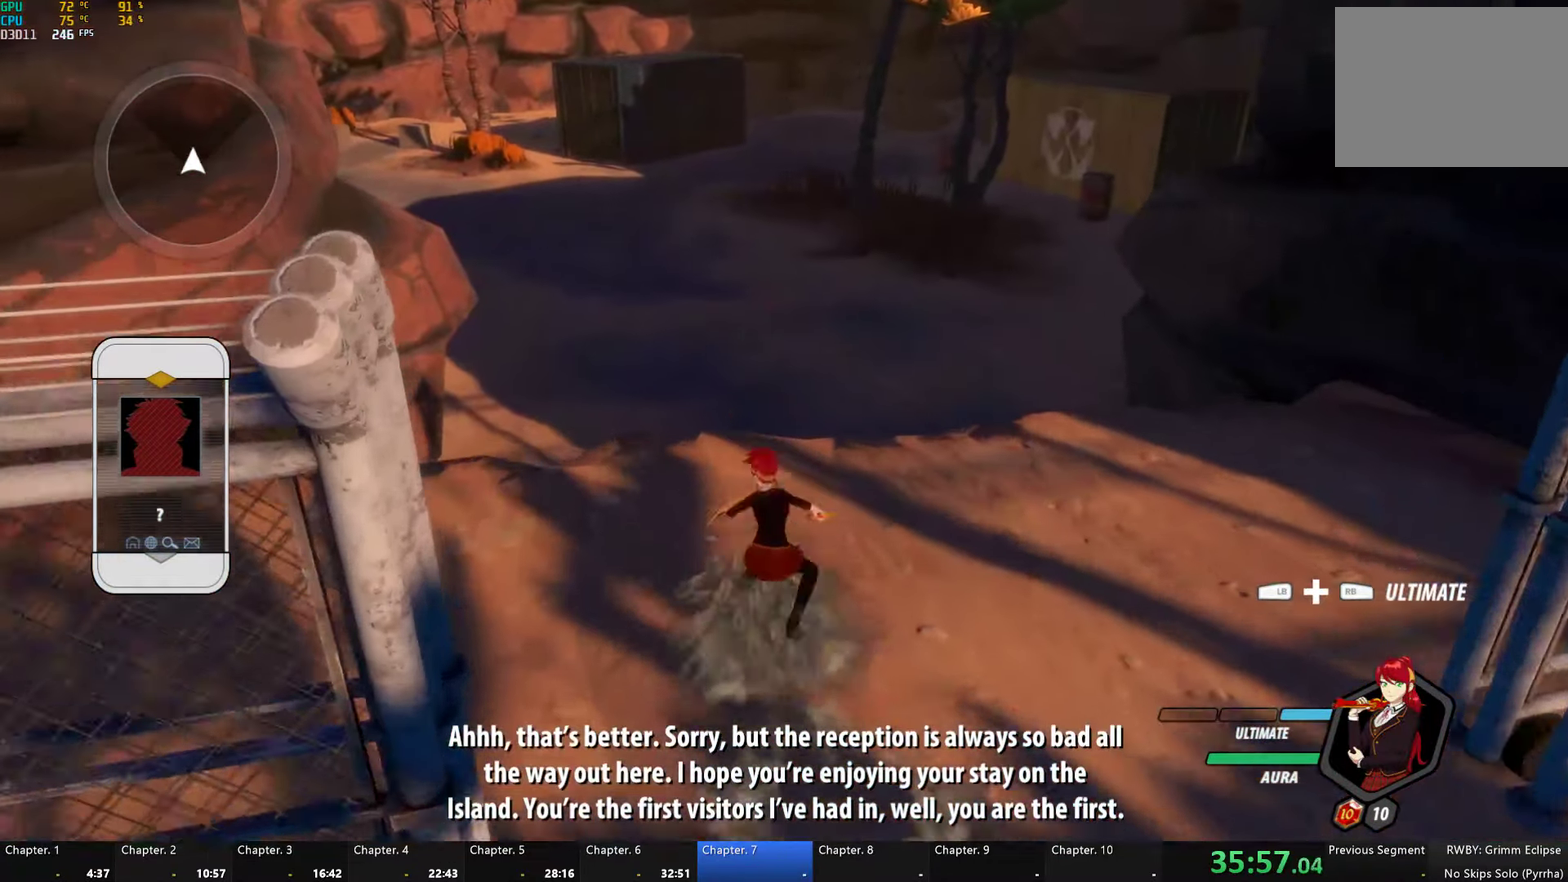
{"buttons": [], "left_stick": "up", "right_stick": "center", "events": [[67, "B", "up"], [67, "L1", "up"], [200, "L1", "down"], [217, "Y", "down"], [250, "B", "down"], [267, "Y", "up"], [300, "B", "up"], [317, "L1", "up"]]}
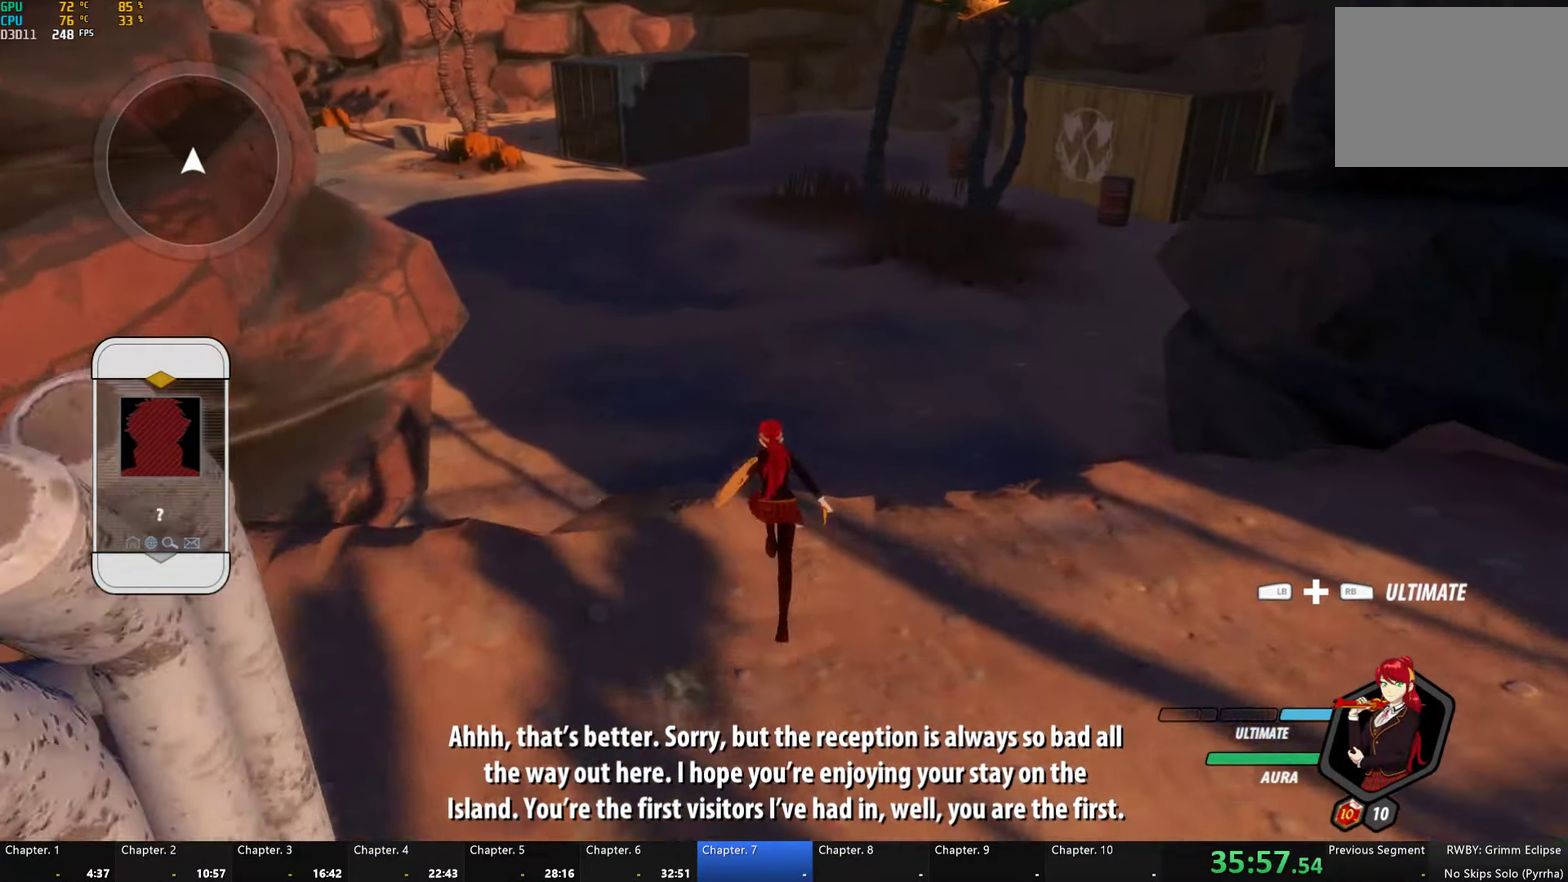
{"buttons": [], "left_stick": "up", "right_stick": "center", "events": [[17, "A", "down"], [50, "L1", "down"], [67, "X", "down"], [84, "A", "up"], [100, "Y", "down"], [117, "X", "up"], [150, "B", "down"], [167, "Y", "up"], [217, "L1", "up"], [234, "B", "up"], [350, "right_stick", "left"], [467, "right_stick", "center"]]}
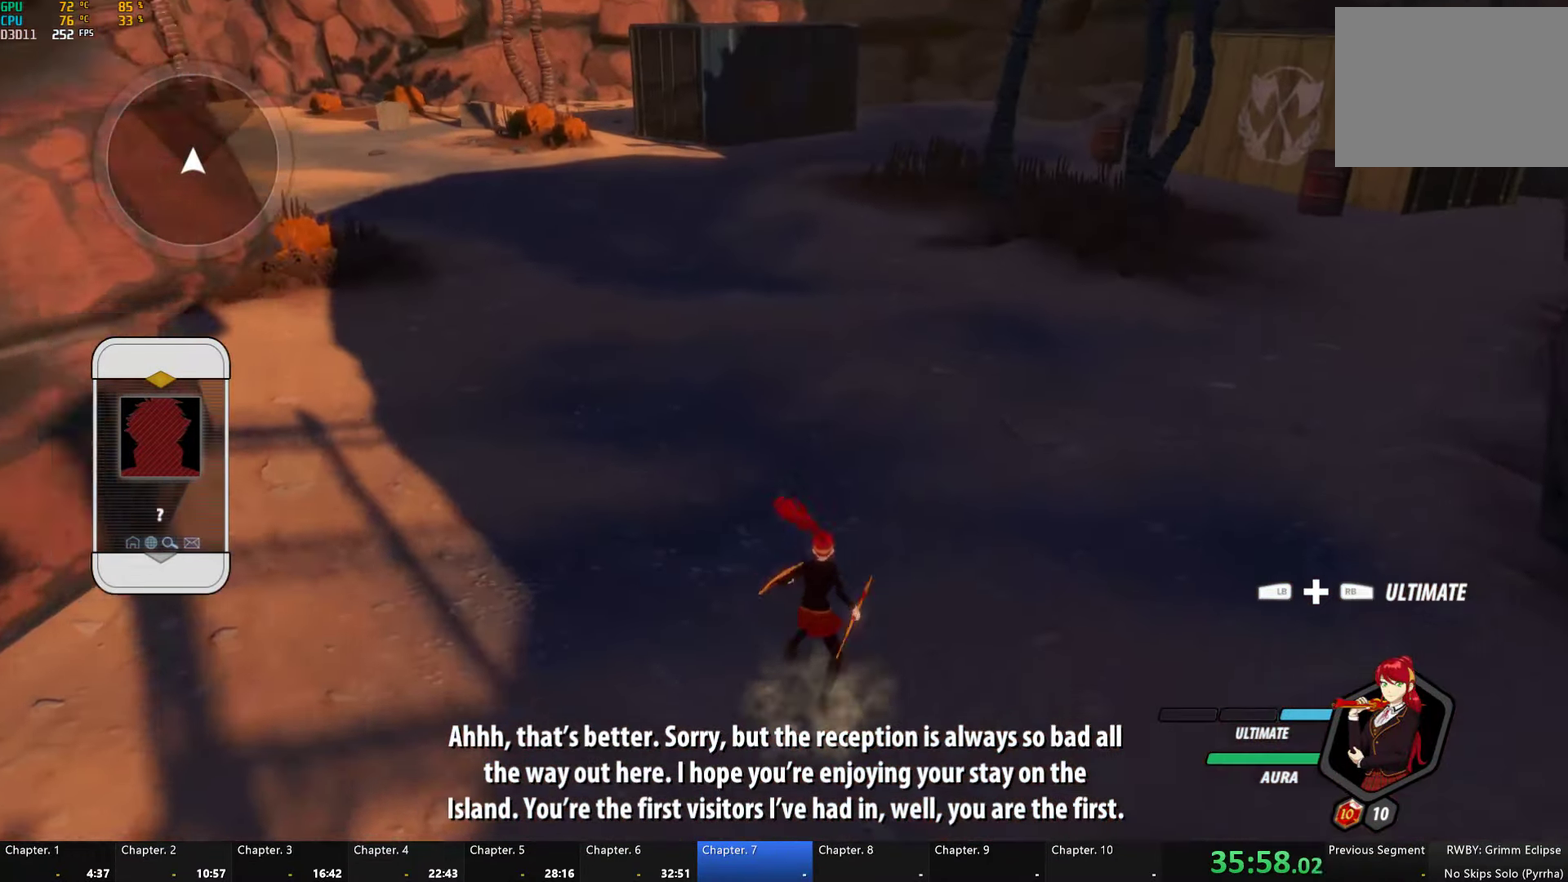
{"buttons": ["X", "L1"], "left_stick": "up", "right_stick": "center", "events": [[67, "A", "down"], [100, "L1", "down"], [134, "X", "down"], [167, "A", "up"], [167, "X", "up"], [217, "B", "down"], [284, "L1", "up"], [300, "B", "up"], [400, "A", "down"], [434, "L1", "down"], [434, "X", "down"], [500, "A", "up"]]}
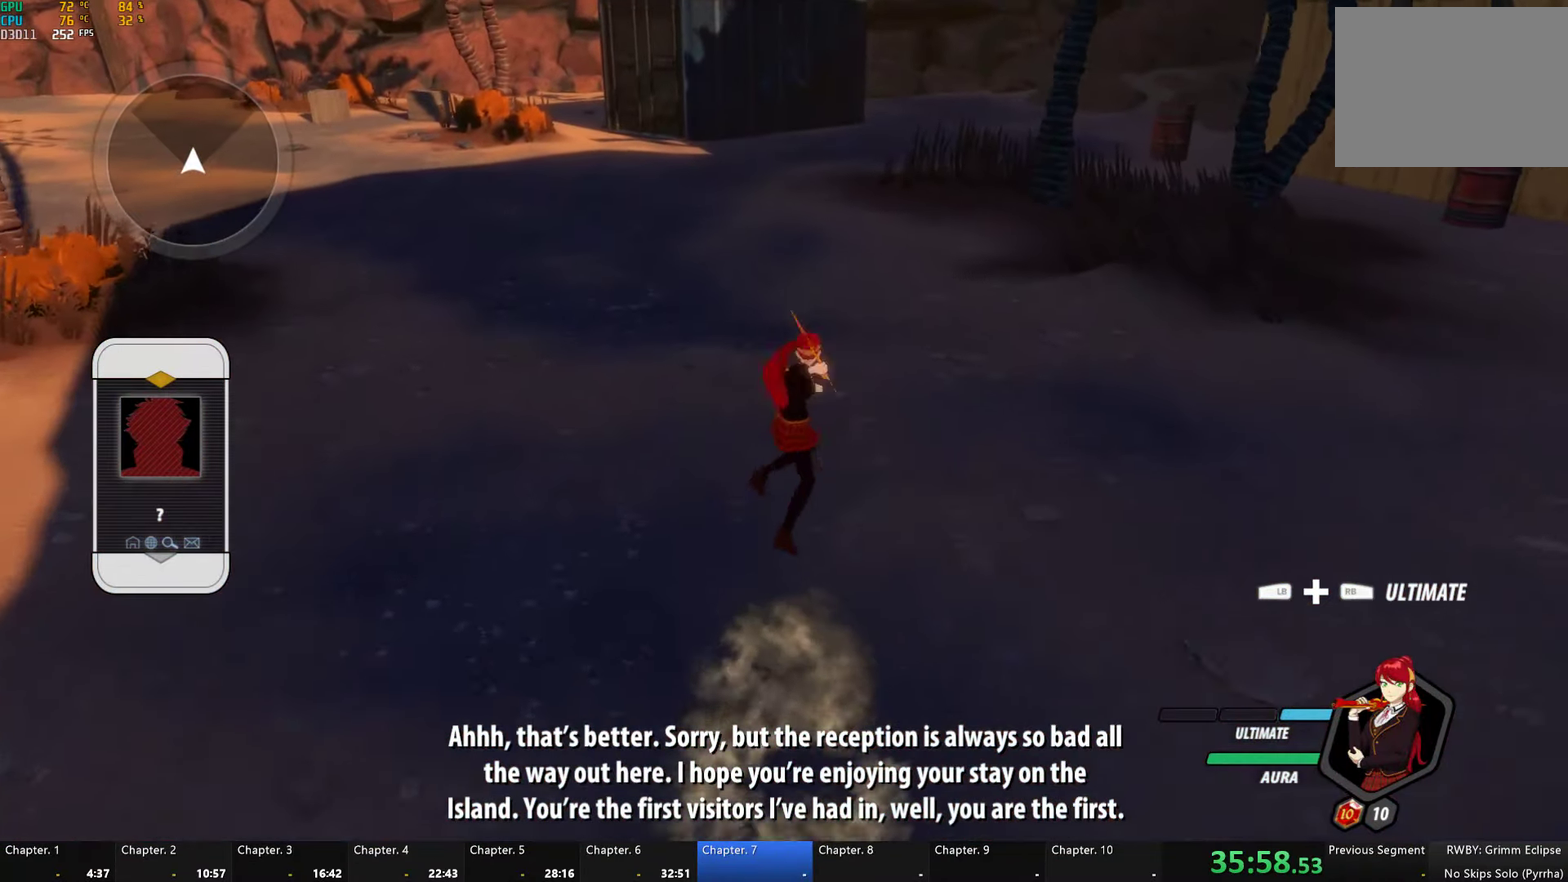
{"buttons": ["X", "L1"], "left_stick": "up", "right_stick": "center", "events": [[17, "X", "up"], [50, "B", "down"], [67, "L1", "up"], [100, "B", "up"], [150, "A", "down"], [184, "L1", "down"], [217, "X", "down"], [250, "A", "up"], [250, "B", "down"], [250, "X", "up"], [317, "L1", "up"], [334, "B", "up"], [384, "A", "down"], [400, "L1", "down"], [417, "X", "down"], [484, "A", "up"]]}
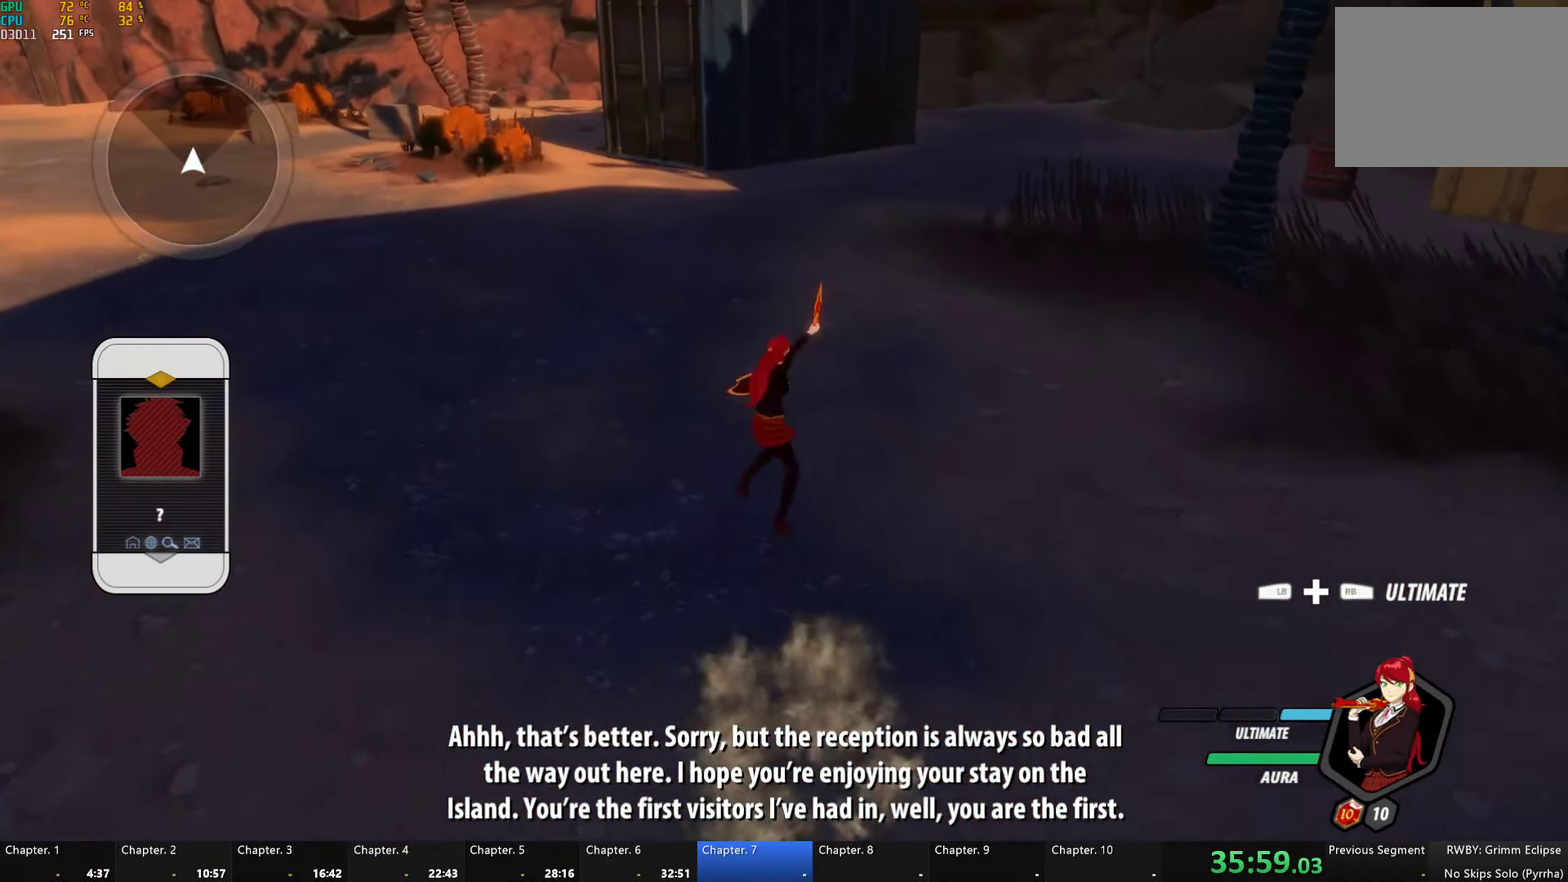
{"buttons": ["B", "L1"], "left_stick": "up-left", "right_stick": "center", "events": [[17, "B", "down"], [17, "X", "up"], [67, "B", "up"], [67, "L1", "up"], [117, "A", "down"], [134, "L1", "down"], [184, "X", "down"], [250, "A", "up"], [250, "B", "down"], [250, "X", "up"], [266, "L1", "up"], [300, "left_stick", "up-left"], [316, "B", "up"], [350, "A", "down"], [350, "L1", "down"], [383, "X", "down"], [450, "A", "up"], [450, "B", "down"], [450, "X", "up"]]}
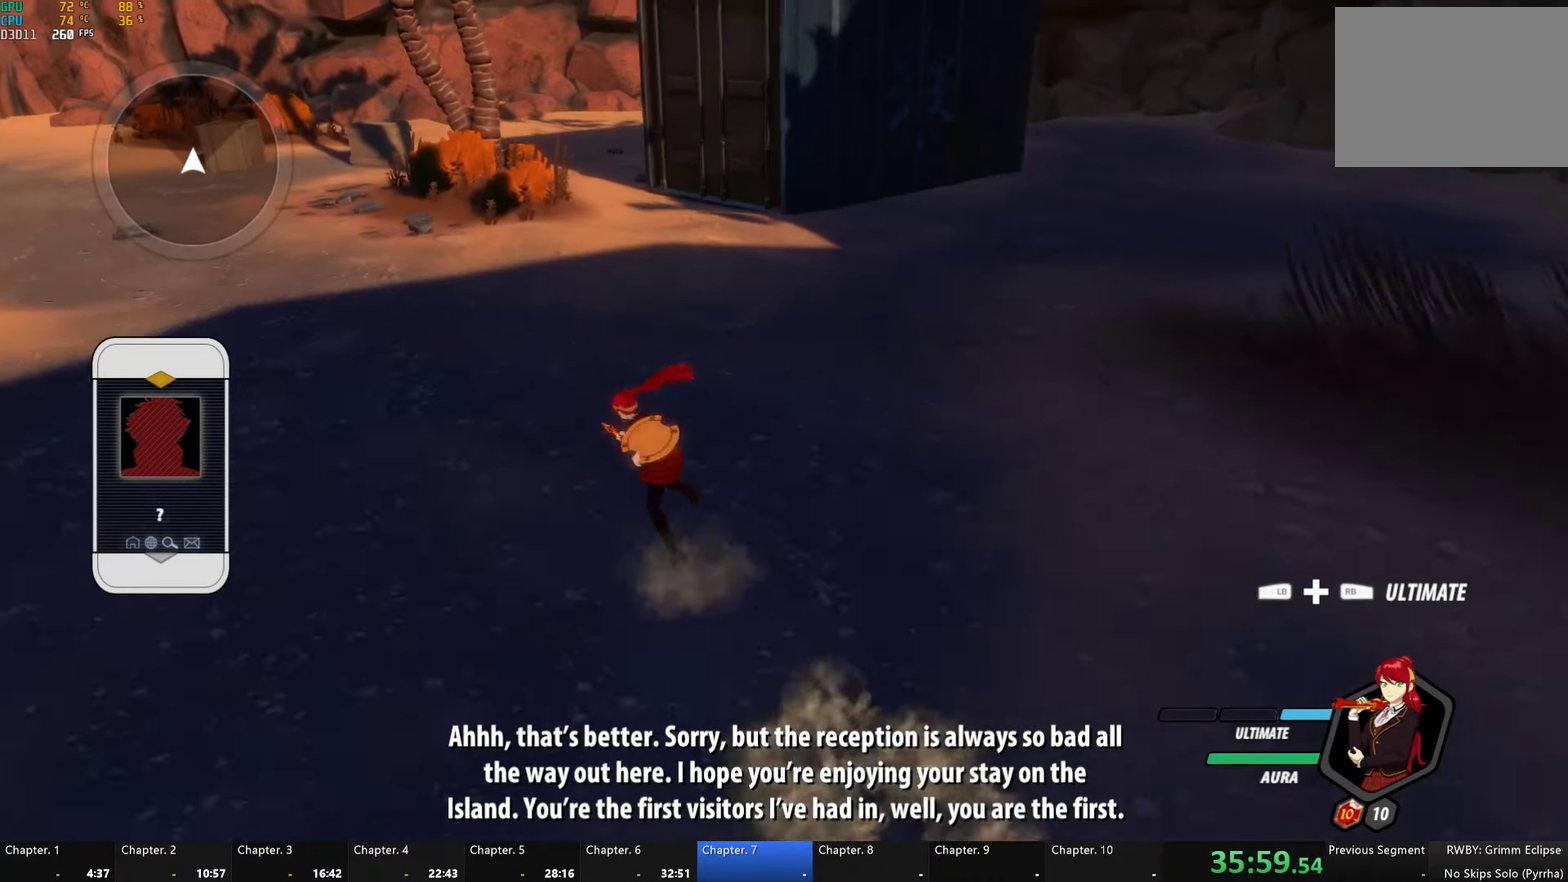
{"buttons": [], "left_stick": "up-left", "right_stick": "center", "events": [[16, "B", "up"], [16, "L1", "up"], [50, "A", "down"], [116, "L1", "down"], [116, "X", "down"], [166, "A", "up"], [166, "X", "up"], [216, "L1", "up"], [300, "A", "down"], [316, "L1", "down"], [333, "X", "down"], [366, "A", "up"], [383, "B", "down"], [383, "X", "up"], [466, "L1", "up"], [483, "B", "up"]]}
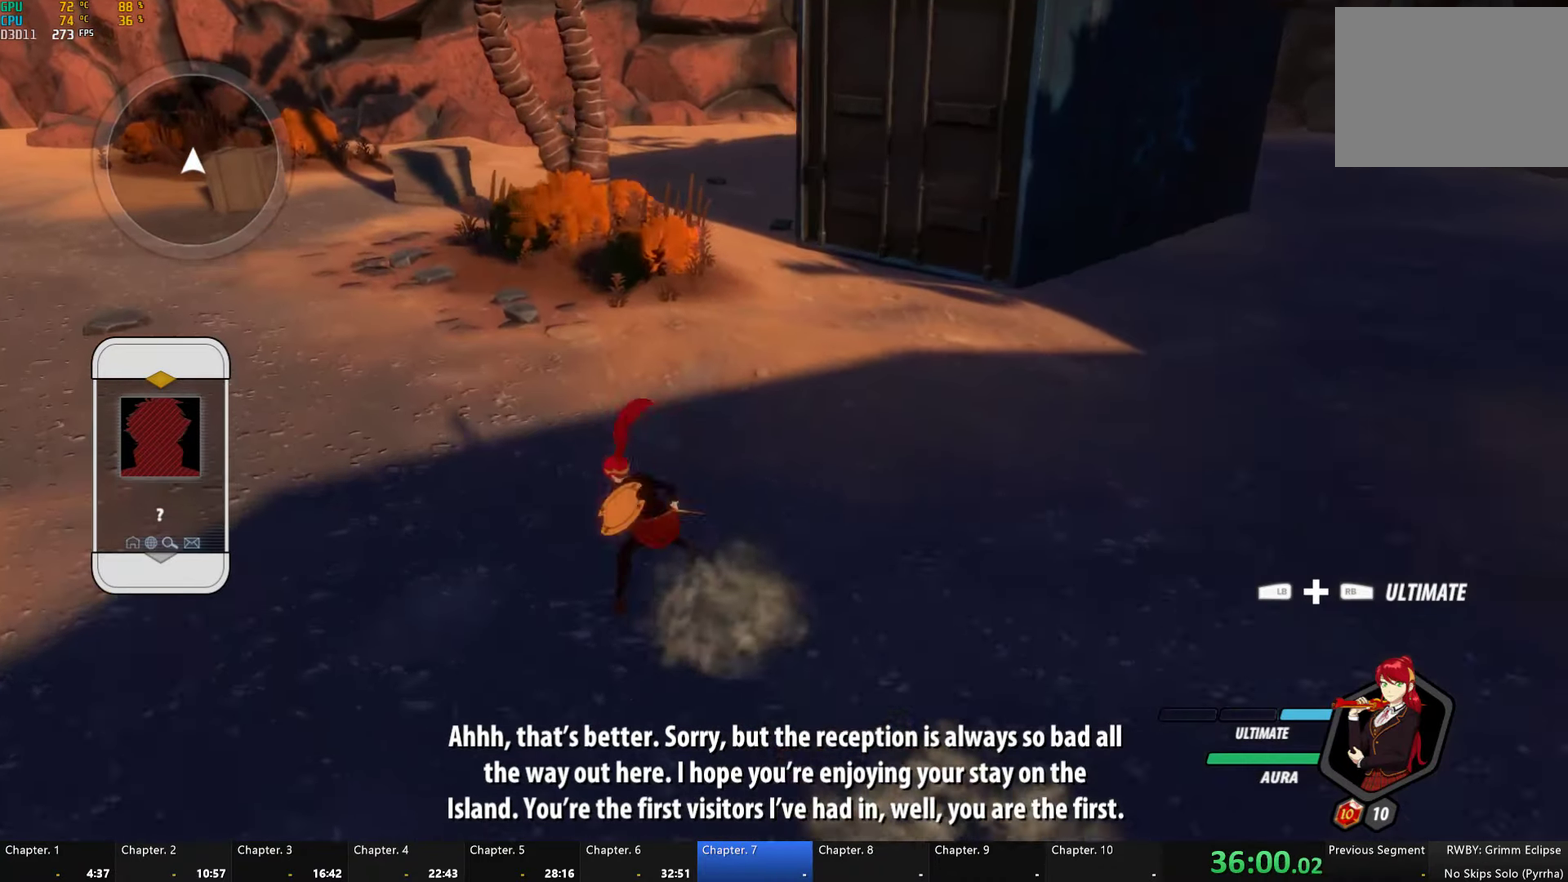
{"buttons": [], "left_stick": "up", "right_stick": "center", "events": [[33, "A", "down"], [66, "R2", "down"], [183, "A", "up"], [216, "R2", "up"], [283, "A", "down"], [283, "R2", "down"], [416, "A", "up"], [416, "R2", "up"], [450, "B", "down"], [483, "B", "up"], [500, "left_stick", "up"]]}
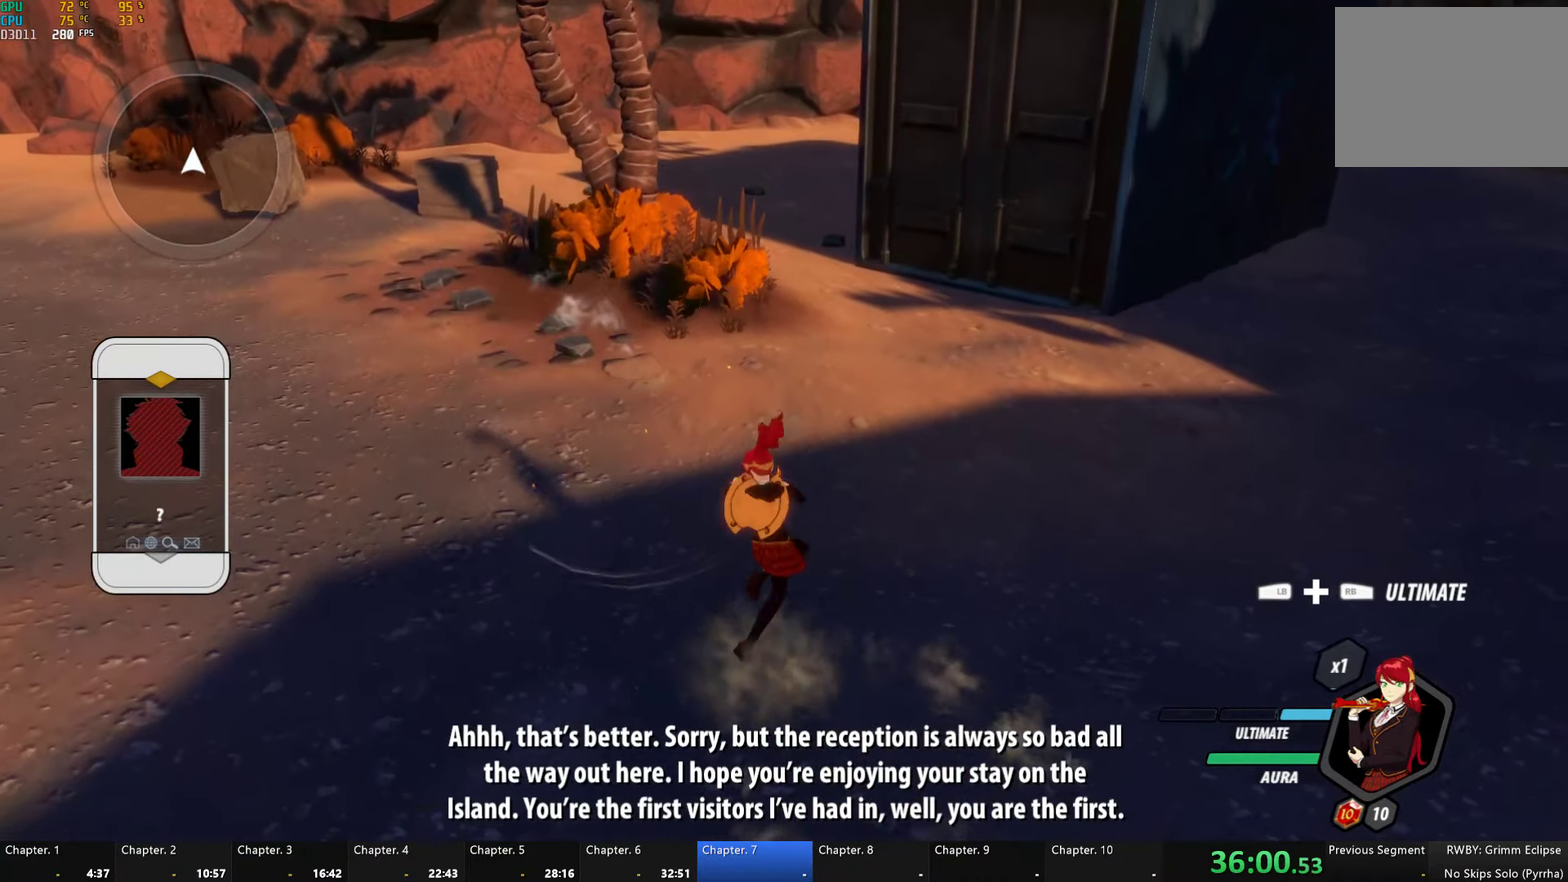
{"buttons": ["B"], "left_stick": "up-right", "right_stick": "center", "events": [[50, "A", "down"], [50, "R2", "down"], [150, "A", "up"], [166, "B", "down"], [200, "R2", "up"], [233, "B", "up"], [316, "A", "down"], [333, "R2", "down"], [400, "A", "up"], [416, "B", "down"], [450, "R2", "up"], [483, "left_stick", "up-right"]]}
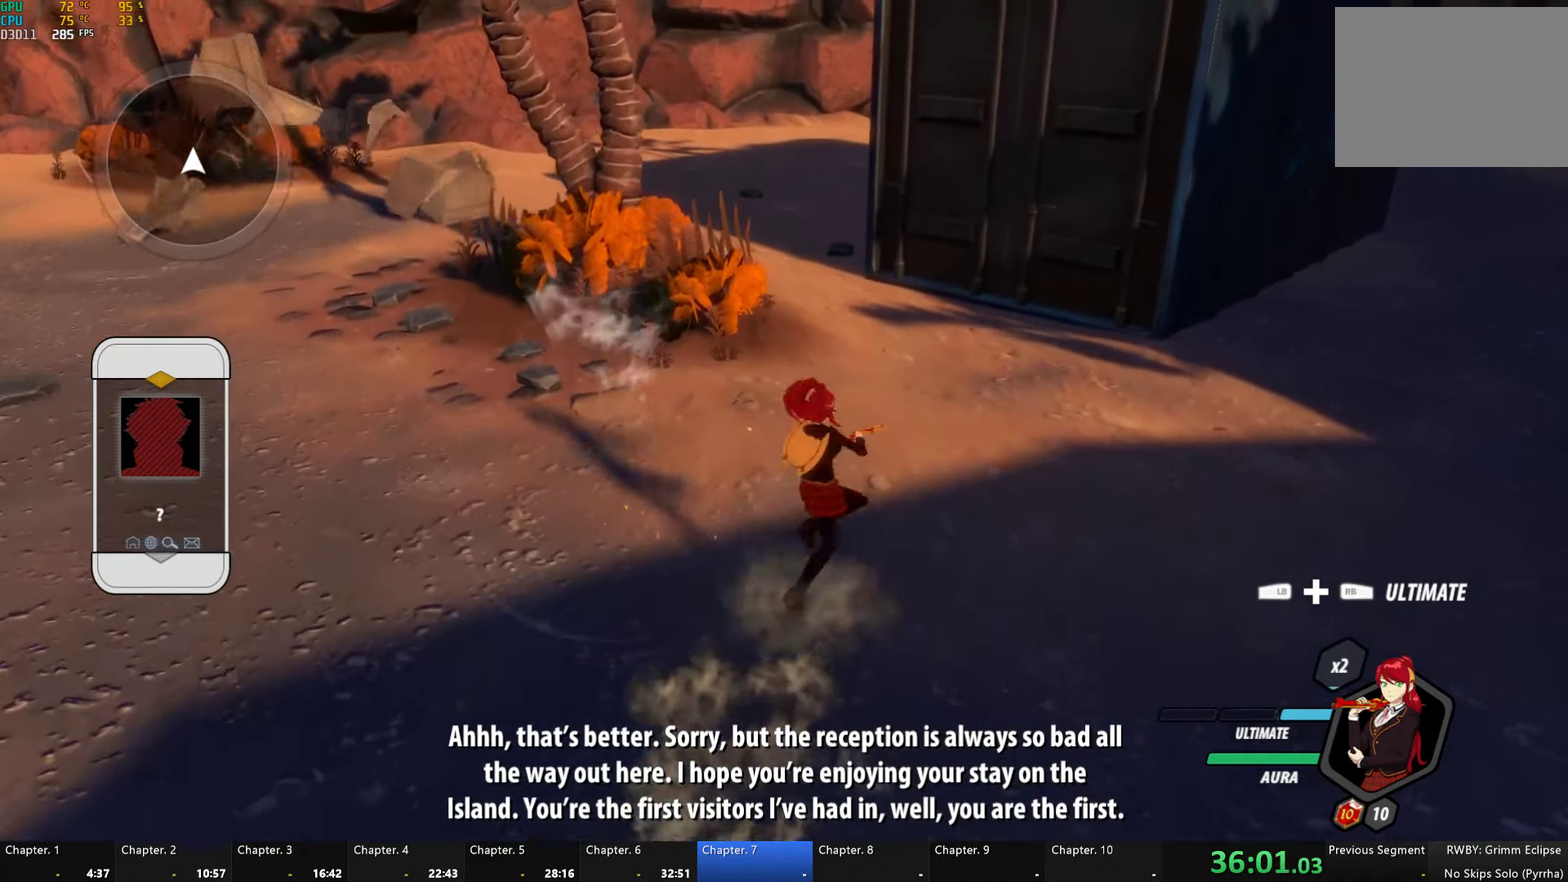
{"buttons": ["B"], "left_stick": "down", "right_stick": "center", "events": [[16, "B", "up"], [66, "A", "down"], [66, "R2", "down"], [83, "left_stick", "right"], [183, "A", "up"], [183, "B", "down"], [216, "R2", "up"], [266, "B", "up"], [316, "A", "down"], [316, "R2", "down"], [433, "left_stick", "down"], [450, "A", "up"], [466, "B", "down"], [466, "R2", "up"]]}
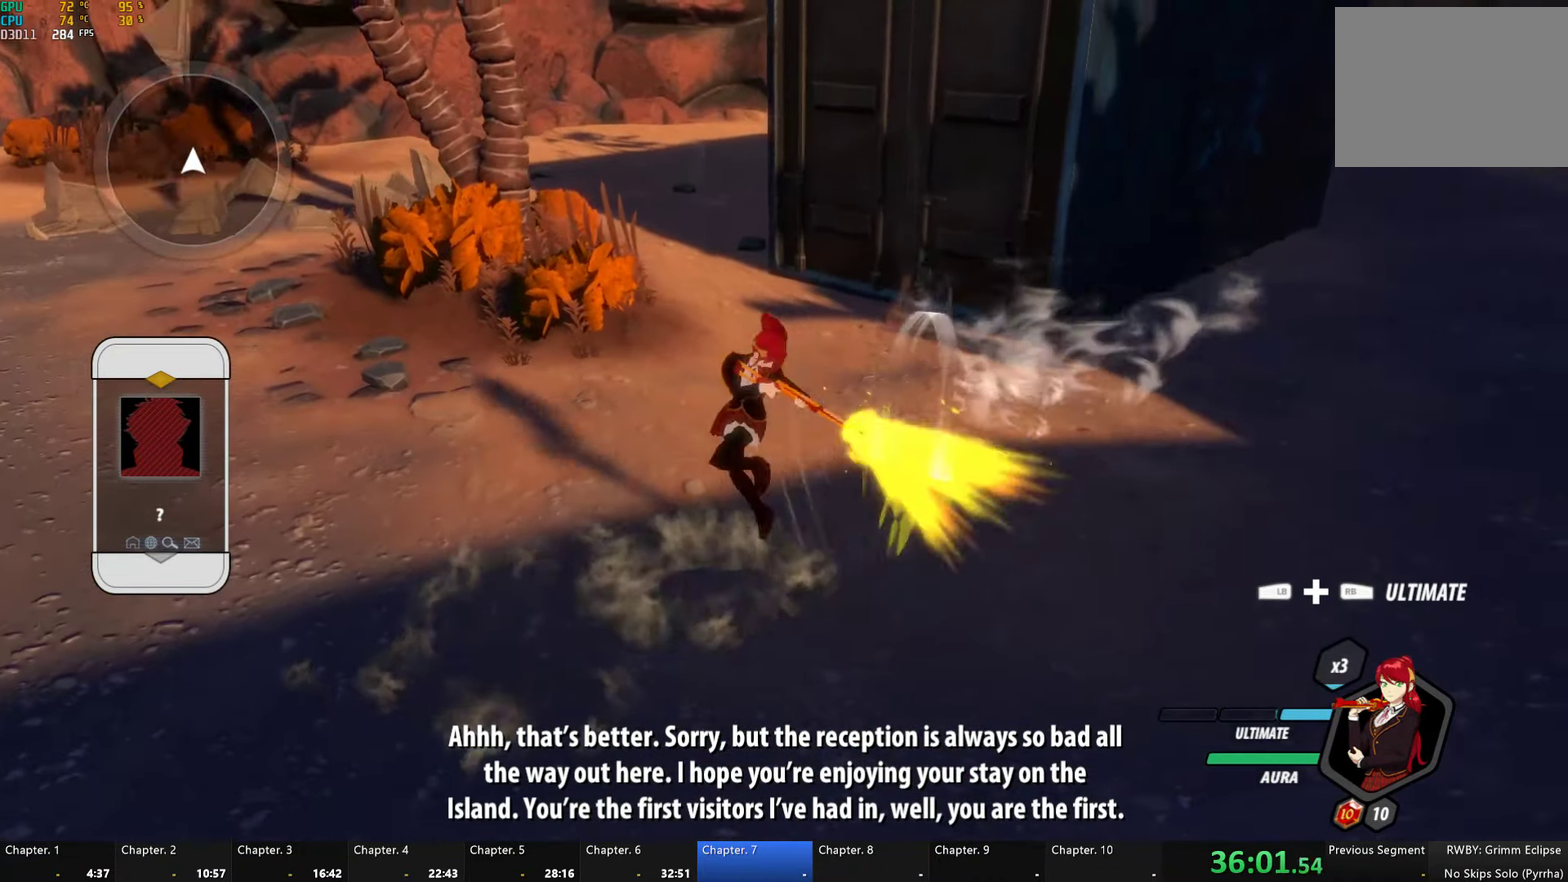
{"buttons": [], "left_stick": "down-left", "right_stick": "center", "events": [[16, "B", "up"], [50, "A", "down"], [50, "R2", "down"], [50, "left_stick", "down-left"], [150, "A", "up"], [183, "B", "down"], [200, "R2", "up"], [266, "B", "up"], [300, "A", "down"], [300, "R2", "down"], [416, "A", "up"], [416, "B", "down"], [466, "R2", "up"], [500, "B", "up"]]}
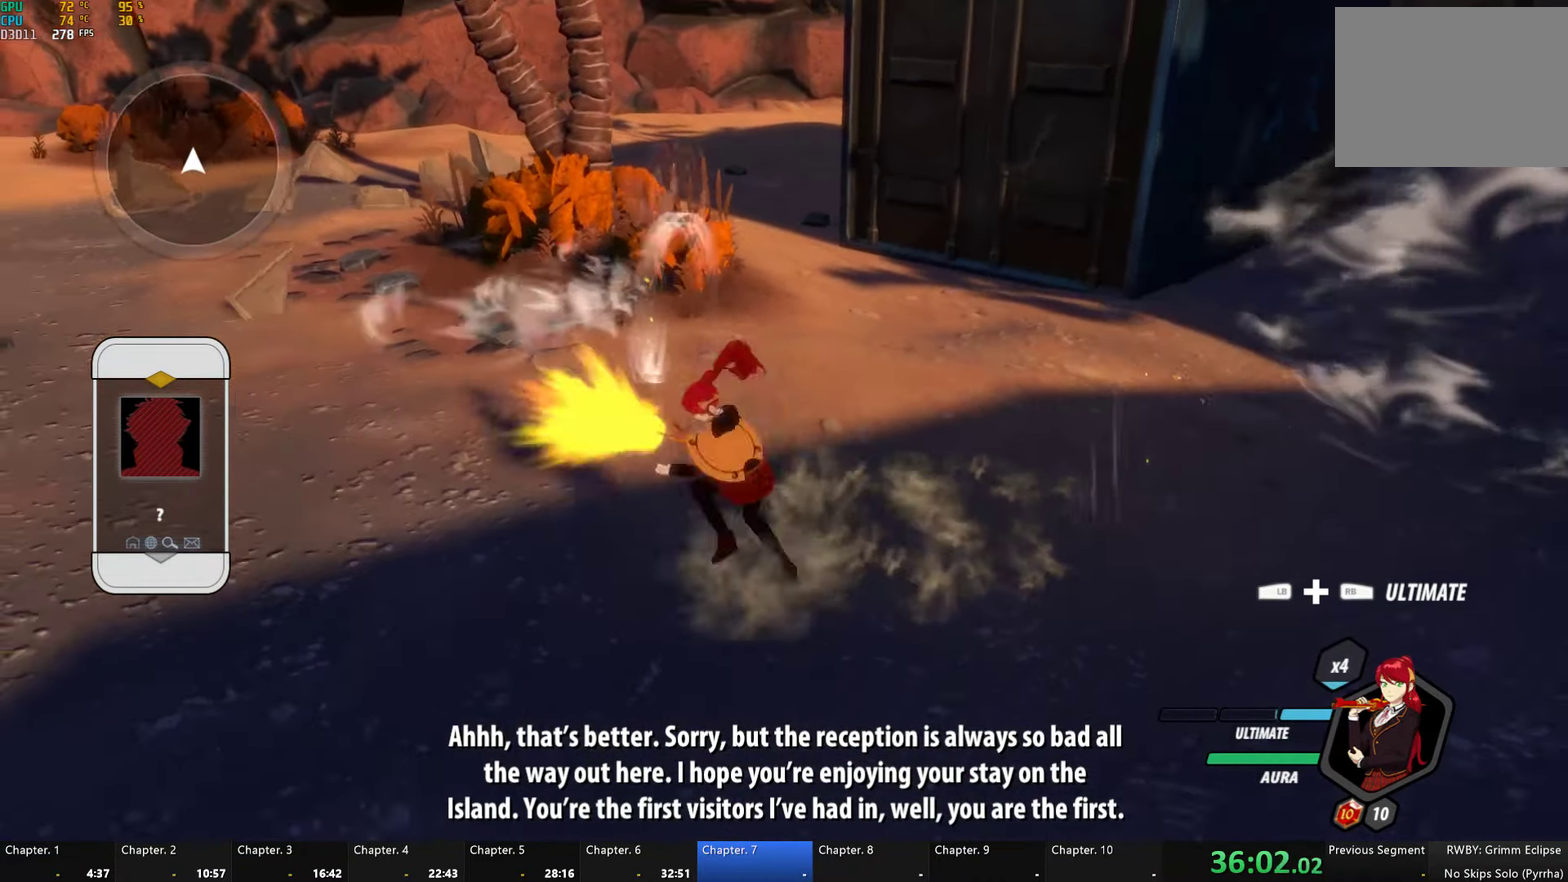
{"buttons": ["L1"], "left_stick": "up-left", "right_stick": "center", "events": [[116, "left_stick", "left"], [150, "A", "down"], [166, "L1", "down"], [183, "X", "down"], [250, "A", "up"], [250, "X", "up"], [266, "B", "down"], [300, "left_stick", "up-left"], [316, "L1", "up"], [350, "B", "up"], [416, "A", "down"], [433, "L1", "down"], [450, "X", "down"], [500, "A", "up"], [500, "X", "up"]]}
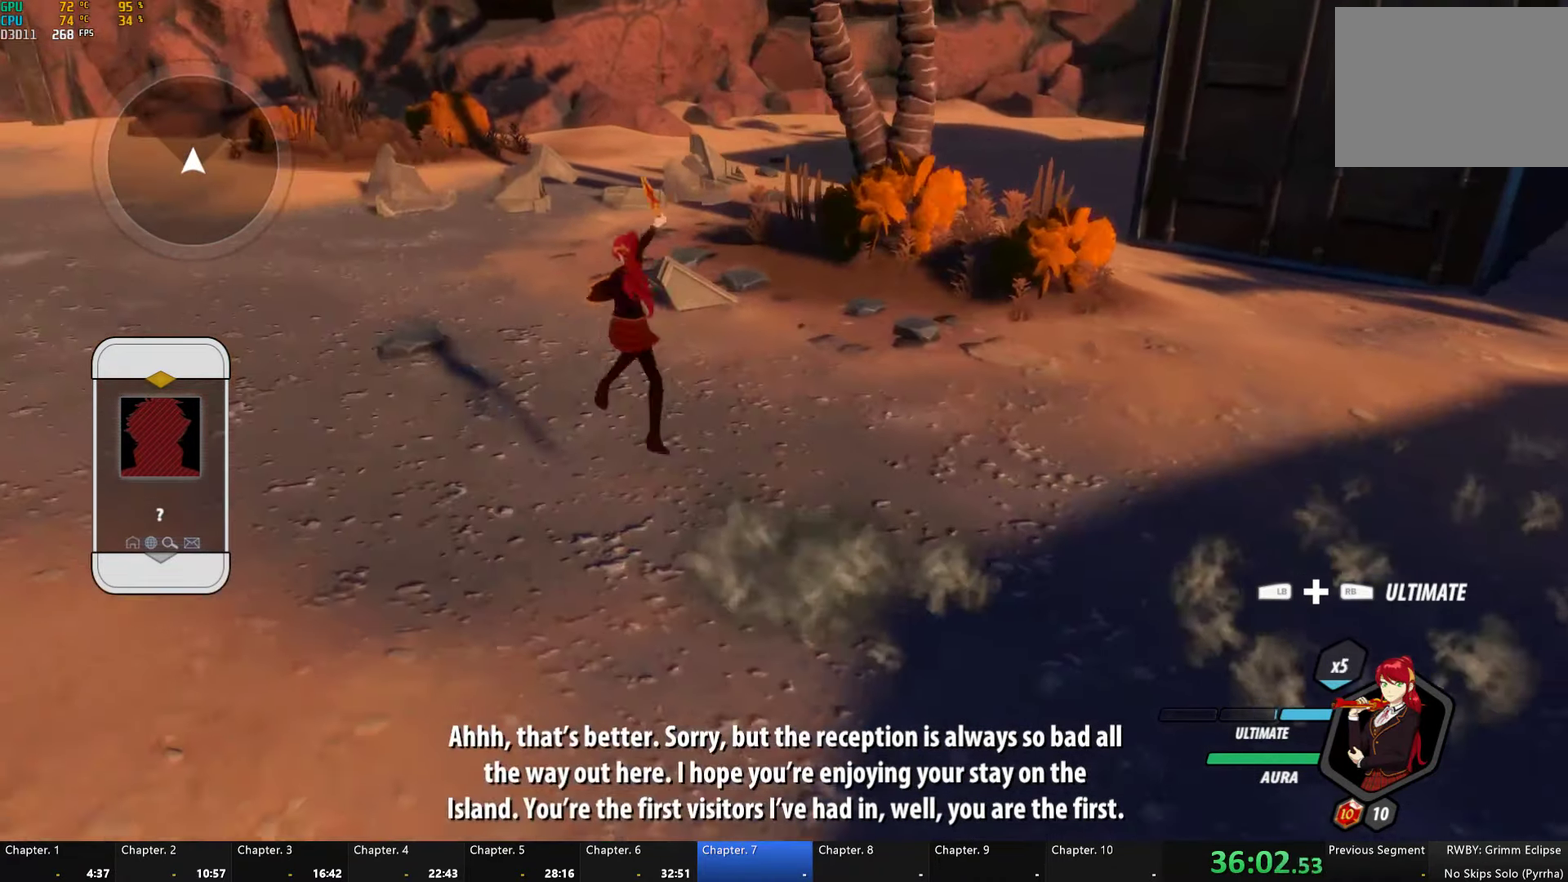
{"buttons": ["X"], "left_stick": "center", "right_stick": "center", "events": [[33, "B", "down"], [50, "L1", "up"], [133, "B", "up"], [166, "left_stick", "up-right"], [250, "left_stick", "center"], [383, "A", "down"], [383, "X", "down"], [483, "A", "up"]]}
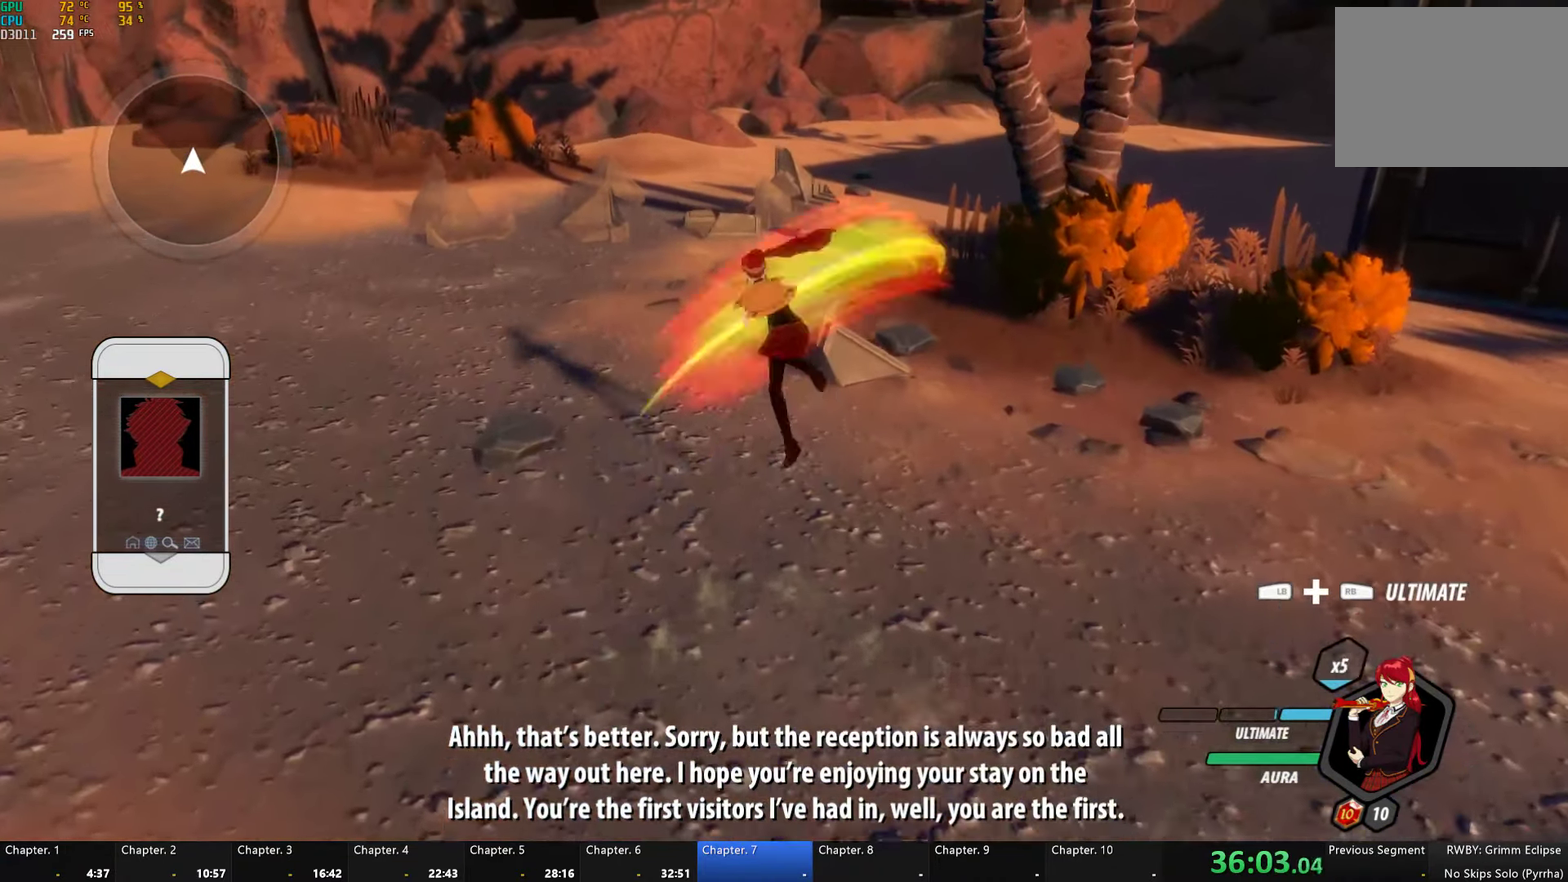
{"buttons": [], "left_stick": "center", "right_stick": "center", "events": [[16, "B", "down"], [16, "X", "up"], [100, "A", "down"], [100, "X", "down"], [116, "B", "up"], [150, "X", "up"], [166, "A", "up"], [216, "B", "down"], [250, "A", "down"], [266, "X", "down"], [283, "B", "up"], [300, "A", "up"], [300, "X", "up"], [383, "B", "down"], [416, "A", "down"], [433, "X", "down"], [450, "B", "up"], [450, "X", "up"], [466, "A", "up"]]}
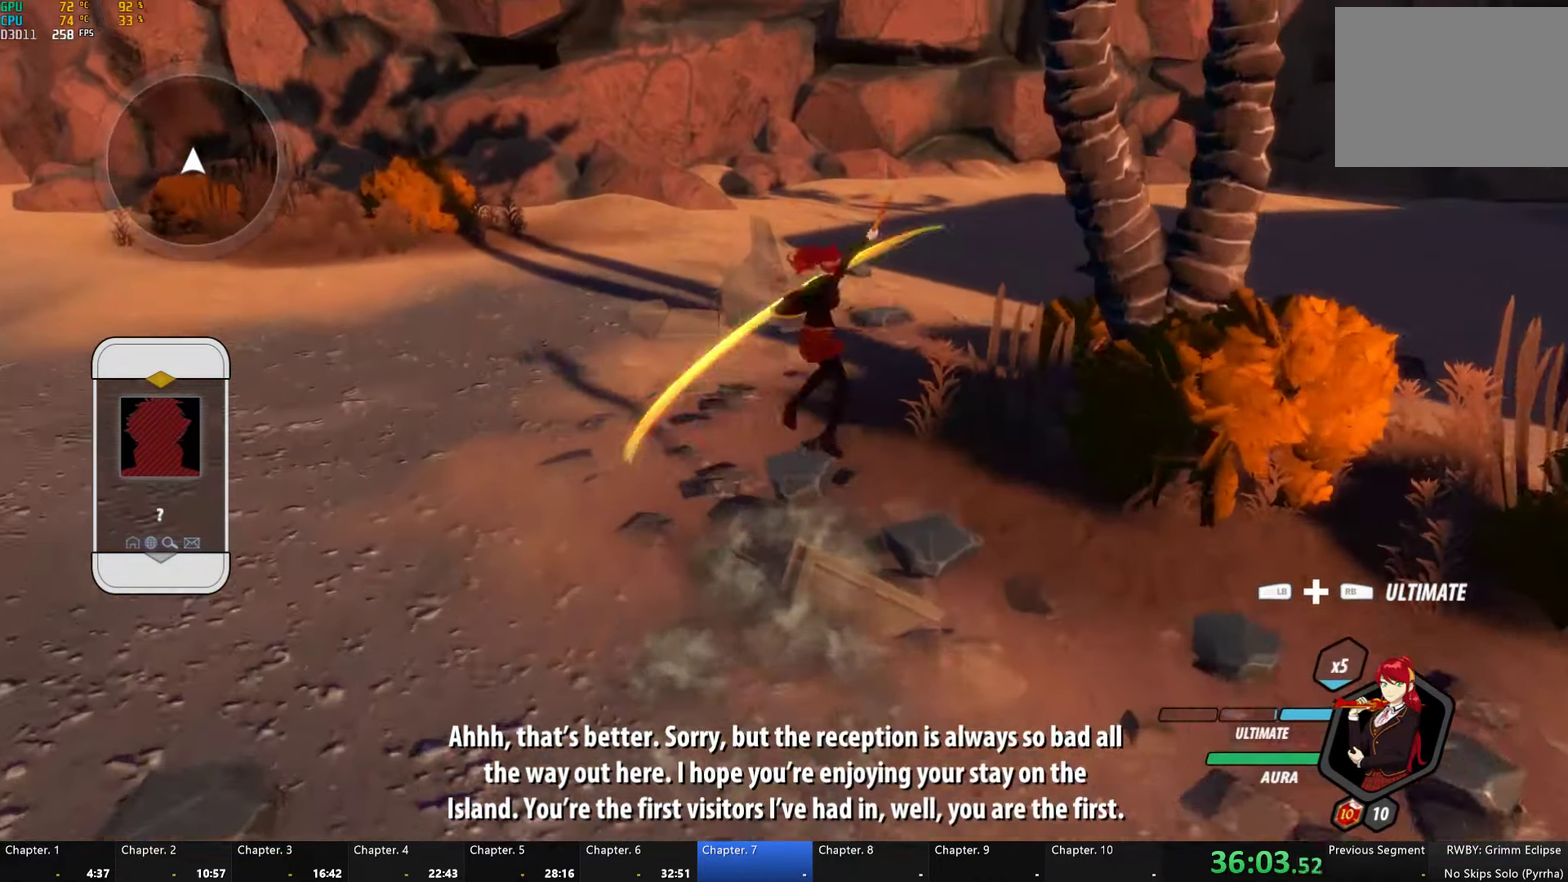
{"buttons": [], "left_stick": "center", "right_stick": "center", "events": [[33, "B", "down"], [66, "A", "down"], [66, "X", "down"], [100, "B", "up"], [116, "A", "up"], [116, "X", "up"], [200, "B", "down"], [233, "A", "down"], [250, "B", "up"], [250, "X", "down"], [300, "X", "up"], [316, "A", "up"], [350, "B", "down"], [416, "A", "down"], [416, "B", "up"], [416, "X", "down"], [450, "X", "up"], [466, "A", "up"]]}
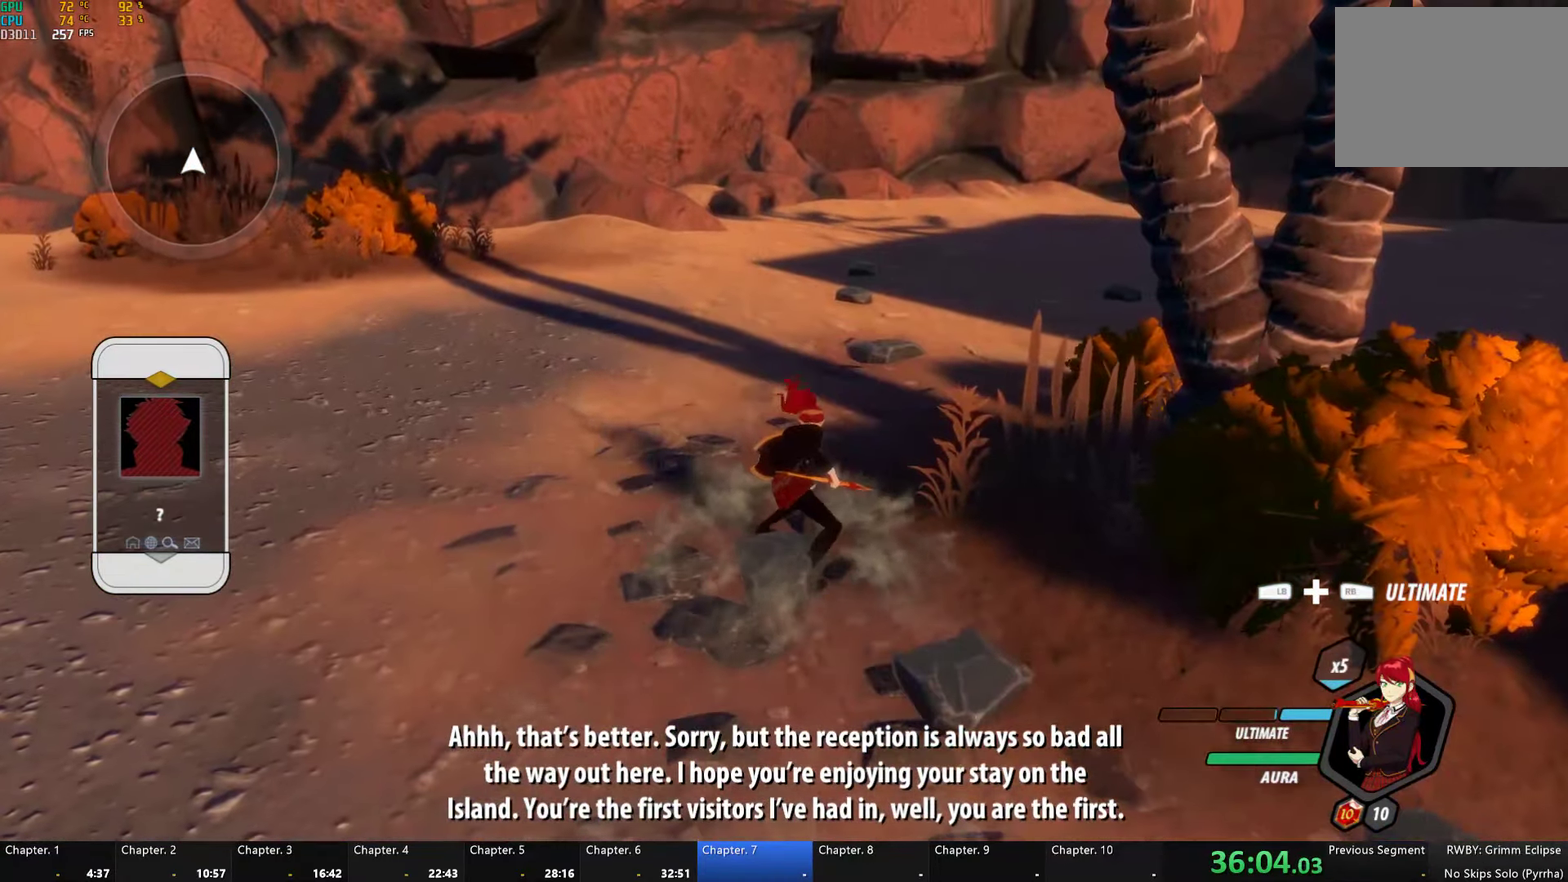
{"buttons": [], "left_stick": "center", "right_stick": "center", "events": [[250, "A", "down"], [250, "X", "down"], [317, "A", "up"], [317, "X", "up"], [367, "B", "down"], [433, "A", "down"], [433, "X", "down"], [467, "B", "up"], [467, "X", "up"], [500, "A", "up"]]}
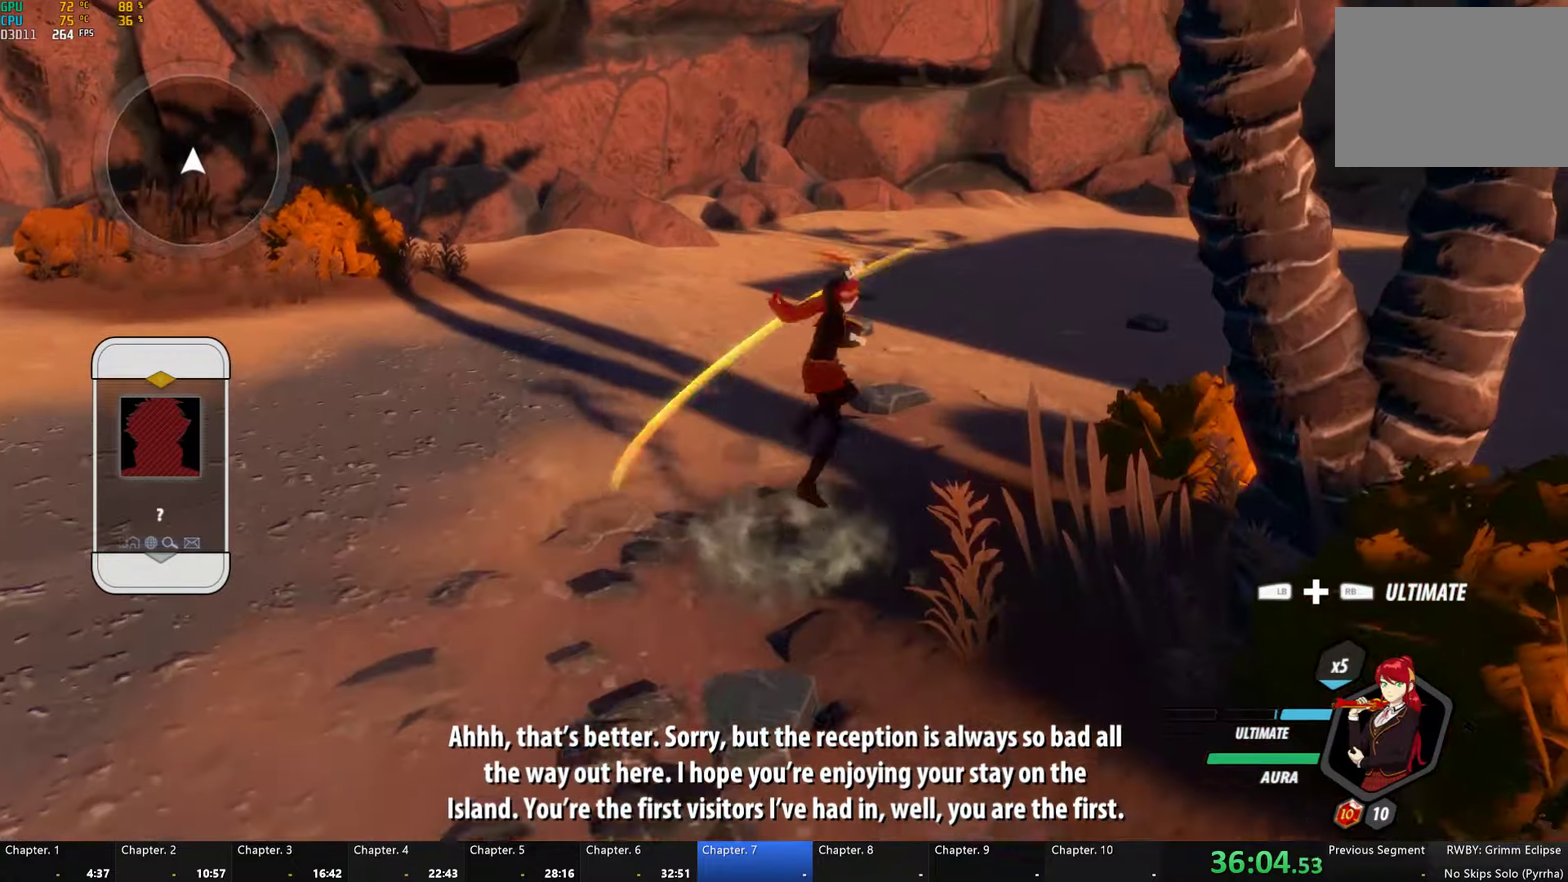
{"buttons": [], "left_stick": "center", "right_stick": "center", "events": [[17, "B", "down"], [100, "A", "down"], [100, "X", "down"], [117, "B", "up"], [150, "A", "up"], [150, "X", "up"], [183, "B", "down"], [250, "A", "down"], [267, "X", "down"], [283, "B", "up"], [317, "A", "up"], [317, "X", "up"], [367, "B", "down"], [400, "A", "down"], [400, "X", "down"], [450, "A", "up"], [450, "B", "up"], [483, "X", "up"]]}
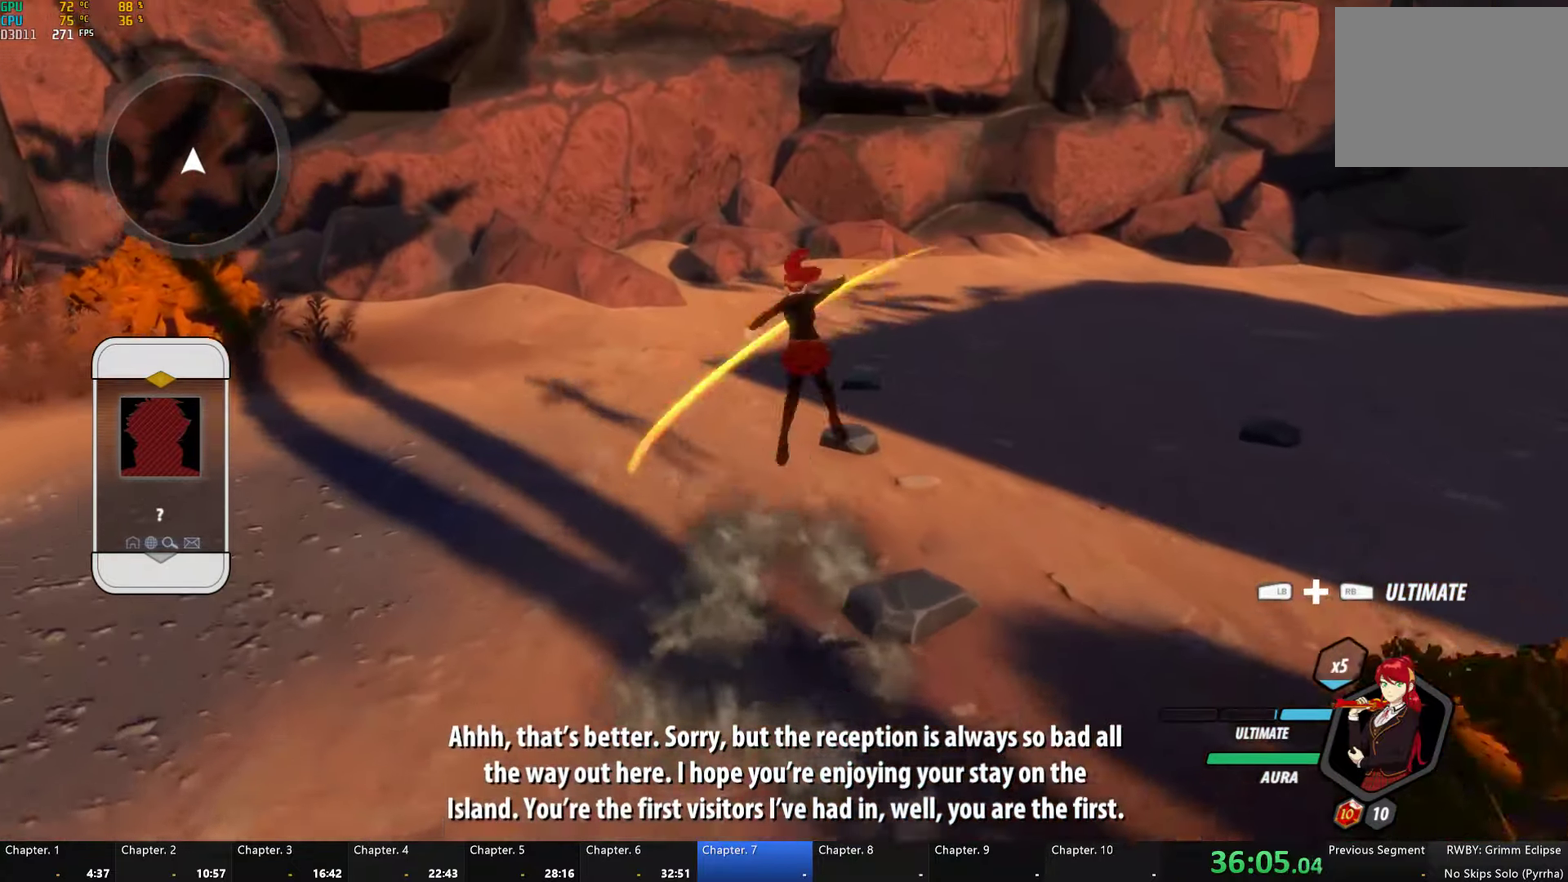
{"buttons": [], "left_stick": "center", "right_stick": "center", "events": [[17, "B", "down"], [67, "A", "down"], [67, "X", "down"], [100, "B", "up"], [133, "X", "up"], [150, "A", "up"], [200, "B", "down"], [233, "A", "down"], [267, "X", "down"], [283, "B", "up"], [300, "X", "up"], [333, "A", "up"], [350, "B", "down"], [400, "A", "down"], [400, "X", "down"], [450, "B", "up"], [483, "X", "up"], [500, "A", "up"]]}
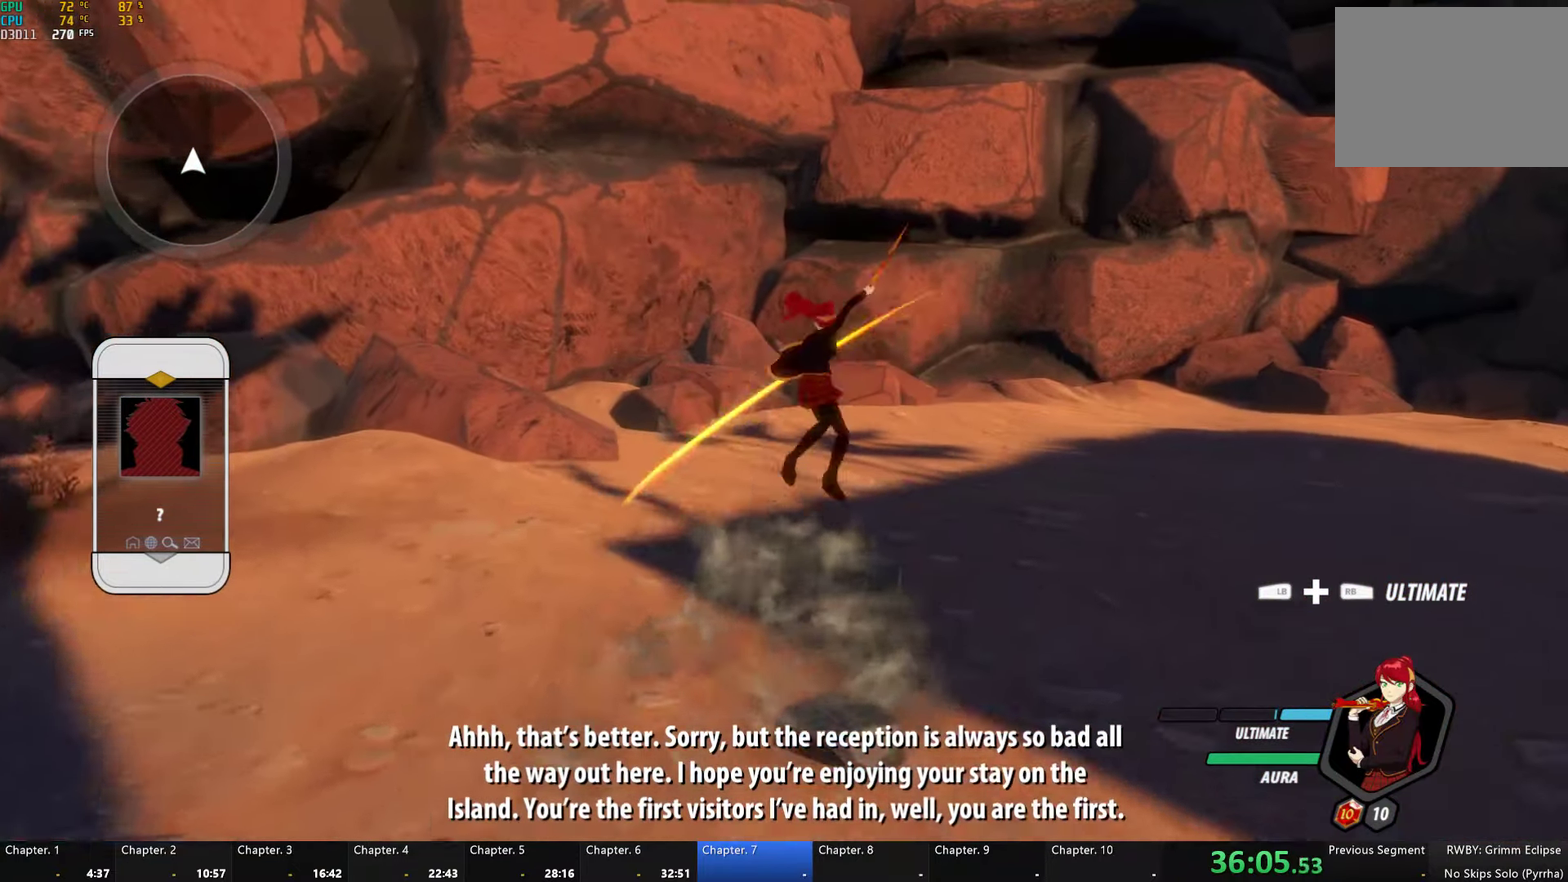
{"buttons": ["B"], "left_stick": "center", "right_stick": "center", "events": [[17, "B", "down"], [100, "A", "down"], [100, "X", "down"], [117, "B", "up"], [150, "A", "up"], [150, "X", "up"], [217, "B", "down"], [233, "A", "down"], [267, "X", "down"], [300, "B", "up"], [317, "A", "up"], [317, "X", "up"], [383, "B", "down"]]}